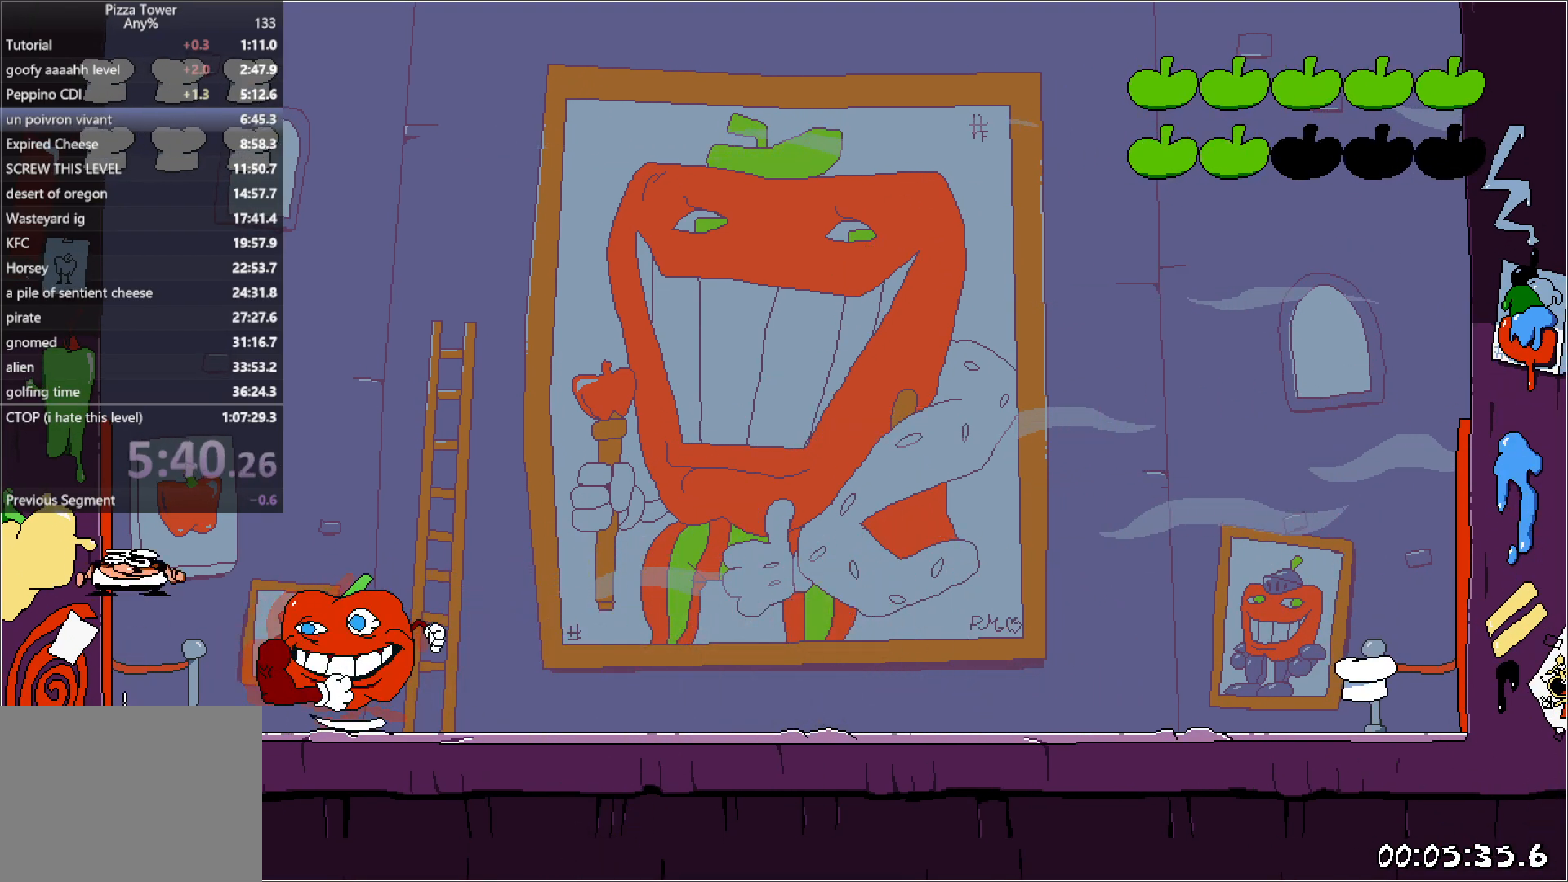
Gameplay with keyboard; each line is a JSON object with the keys held at the frame after it. "events" lists presses ("down") and releases ("up") of "down", "jump", "left", "punch", "right", "run" and "up" between this image and that frame as [ms after this image, input, new state], when the widget could be followed in between. No other keys are recorded. Mouse input is not recorded. Key names are as the overlay labels them; some are game actions (e.g. jump) rather than physical keys. Not read: other_keys.
{"keys": ["punch", "right"], "events": [[150, "jump", "up"], [417, "punch", "down"], [433, "left", "up"], [450, "right", "down"]]}
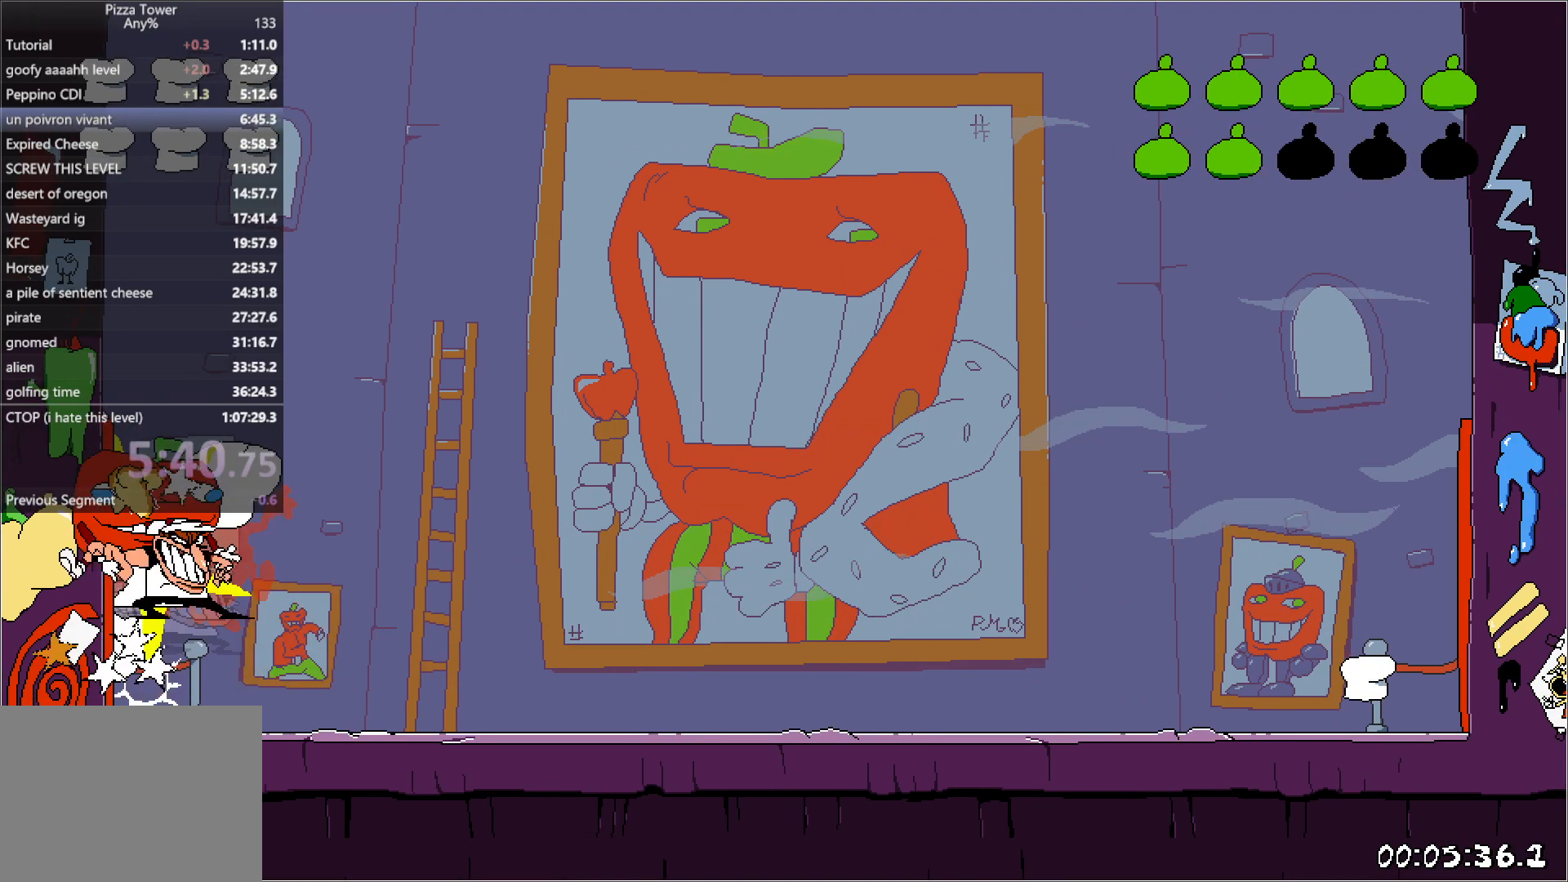
{"keys": ["right"], "events": [[33, "punch", "up"]]}
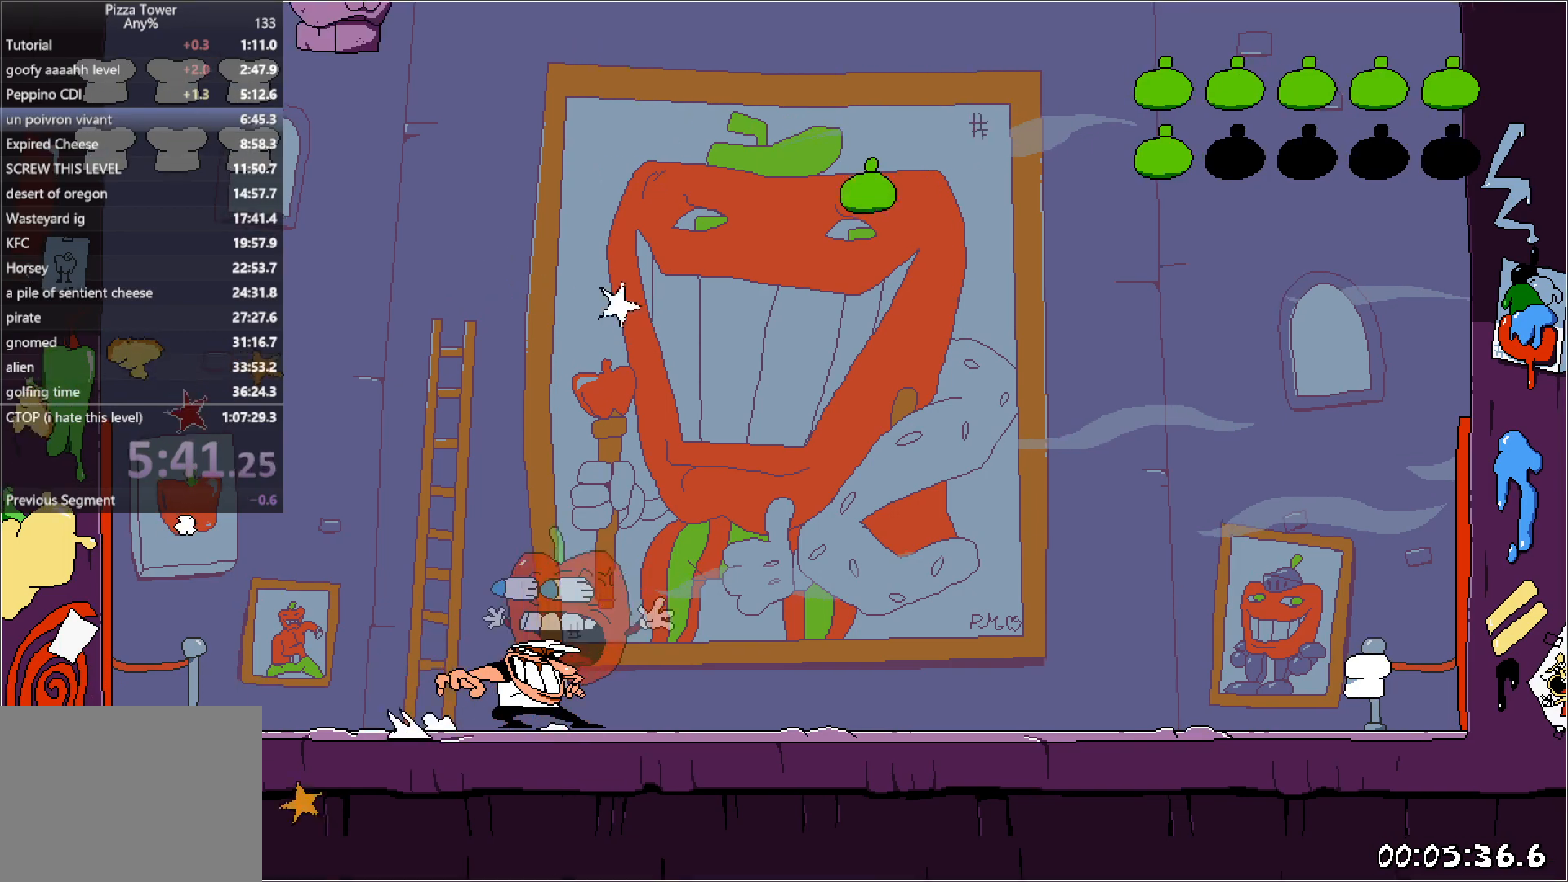
{"keys": ["right"], "events": []}
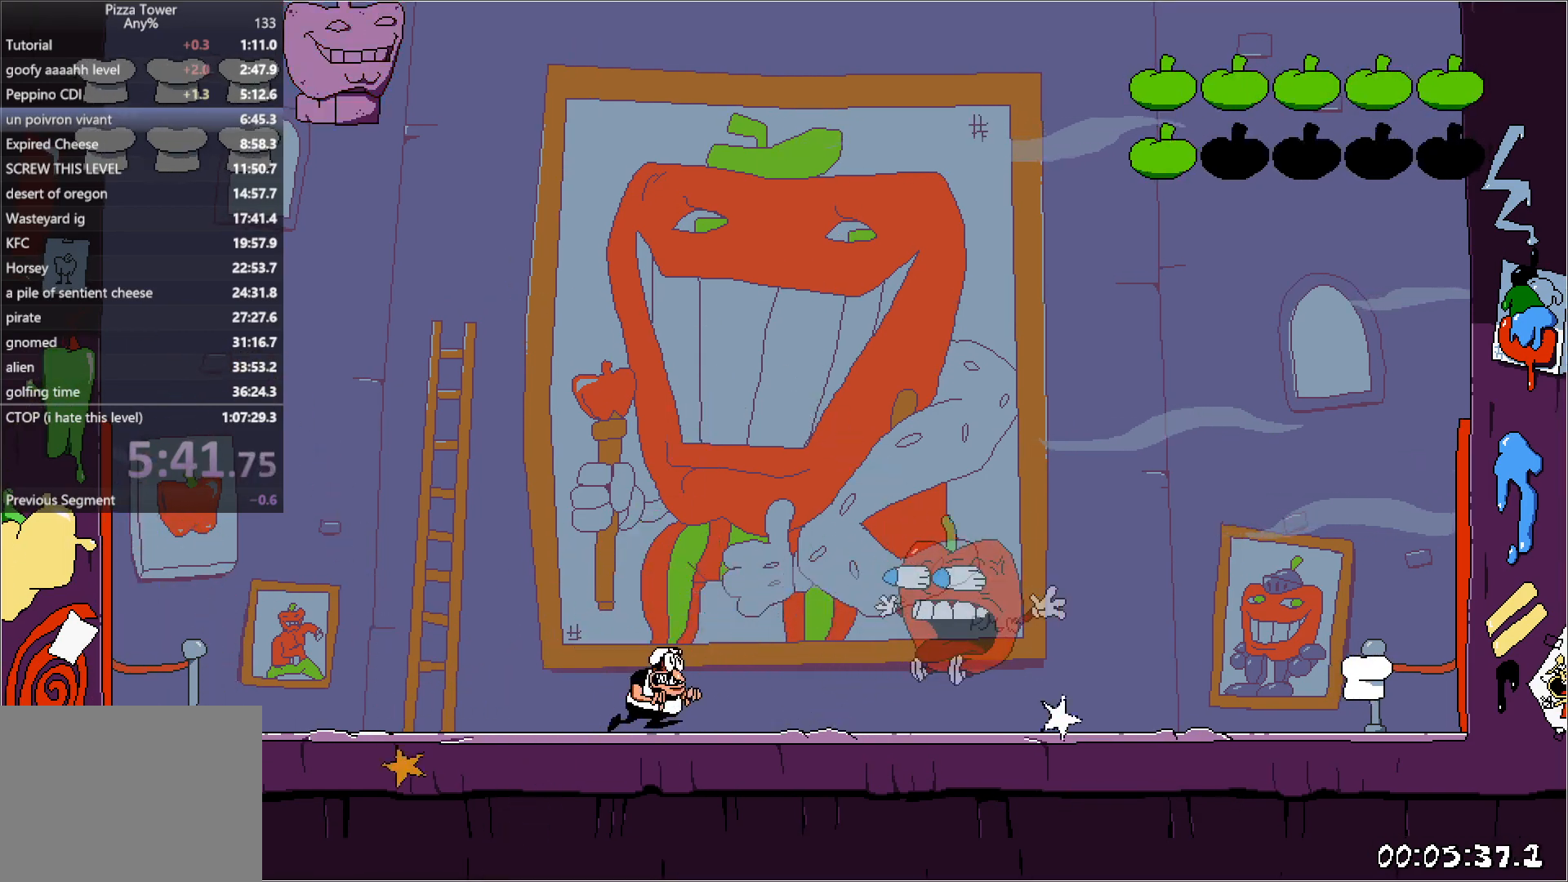
{"keys": ["right"], "events": []}
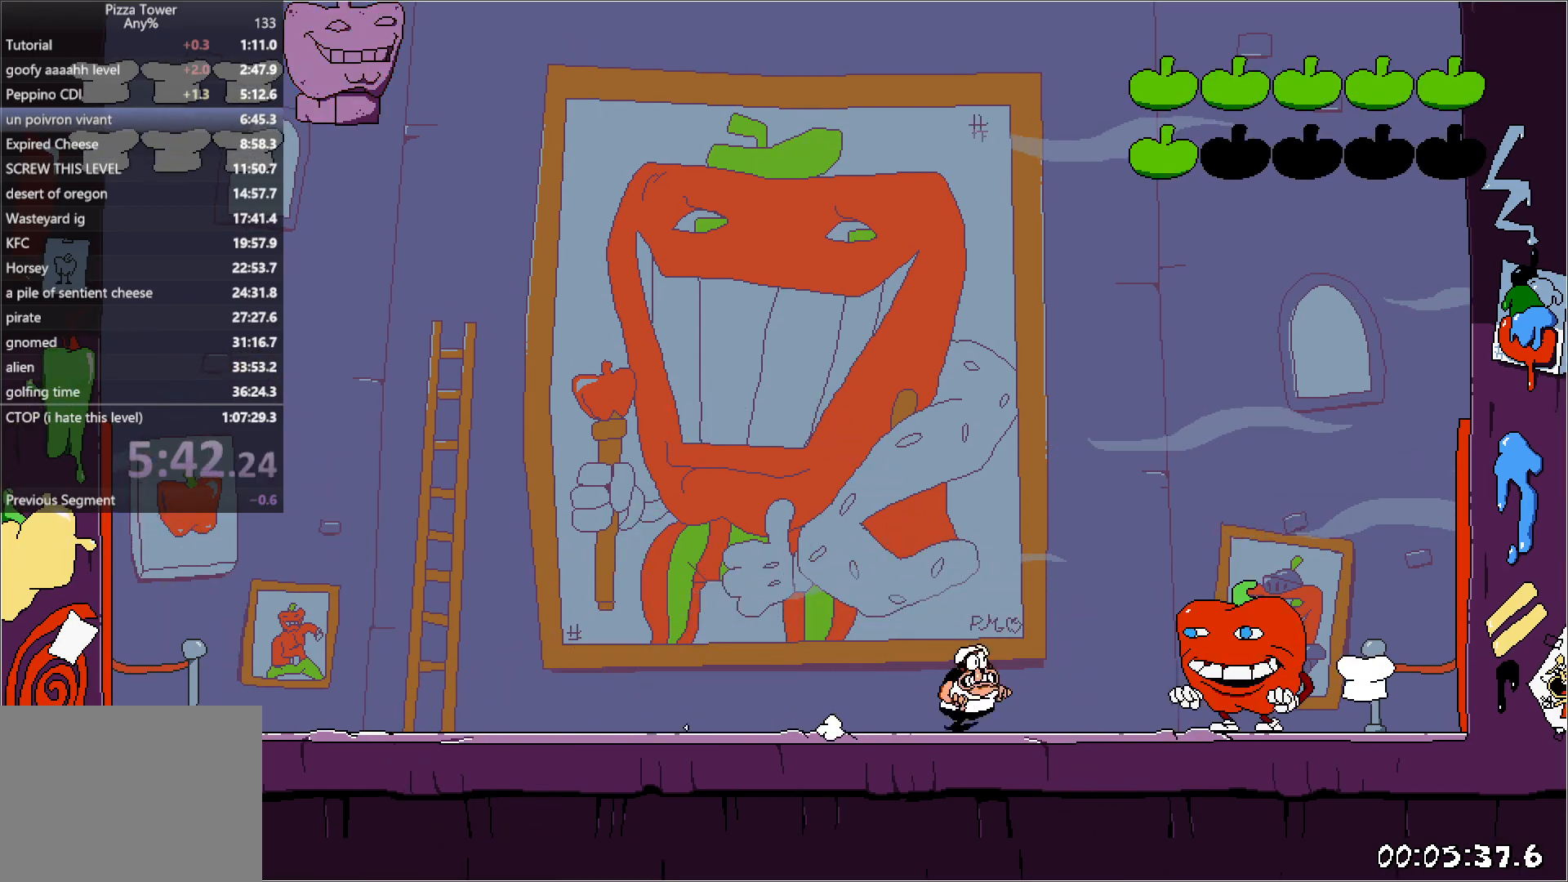
{"keys": [], "events": [[183, "right", "up"], [200, "left", "down"], [250, "left", "up"]]}
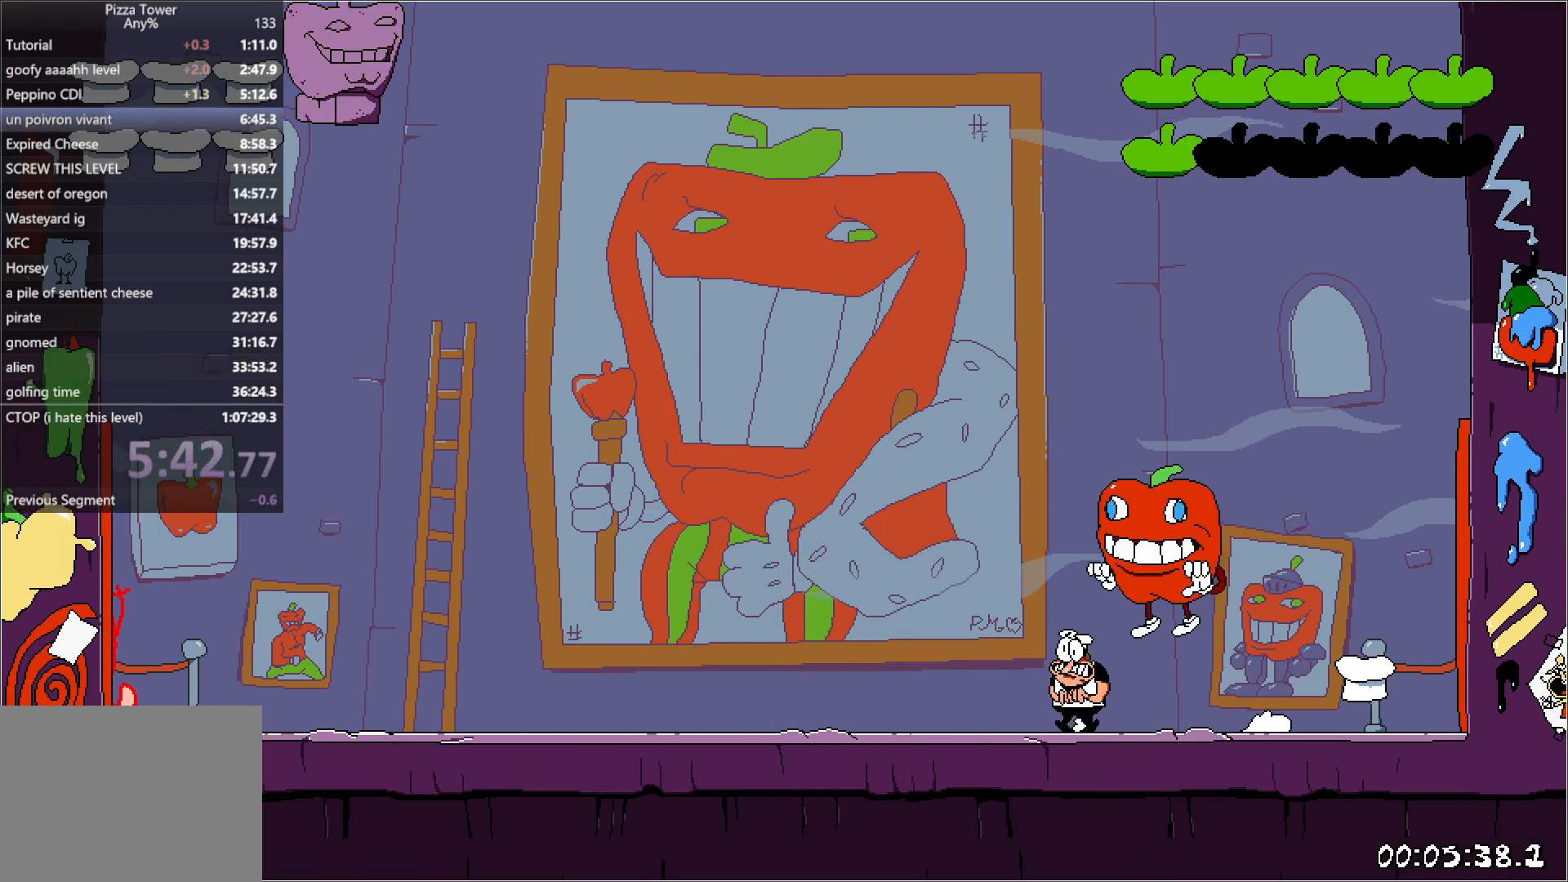
{"keys": ["punch", "right"], "events": [[83, "left", "down"], [150, "punch", "down"], [250, "punch", "up"], [317, "right", "down"], [333, "punch", "down"], [367, "left", "up"], [417, "punch", "up"], [483, "punch", "down"]]}
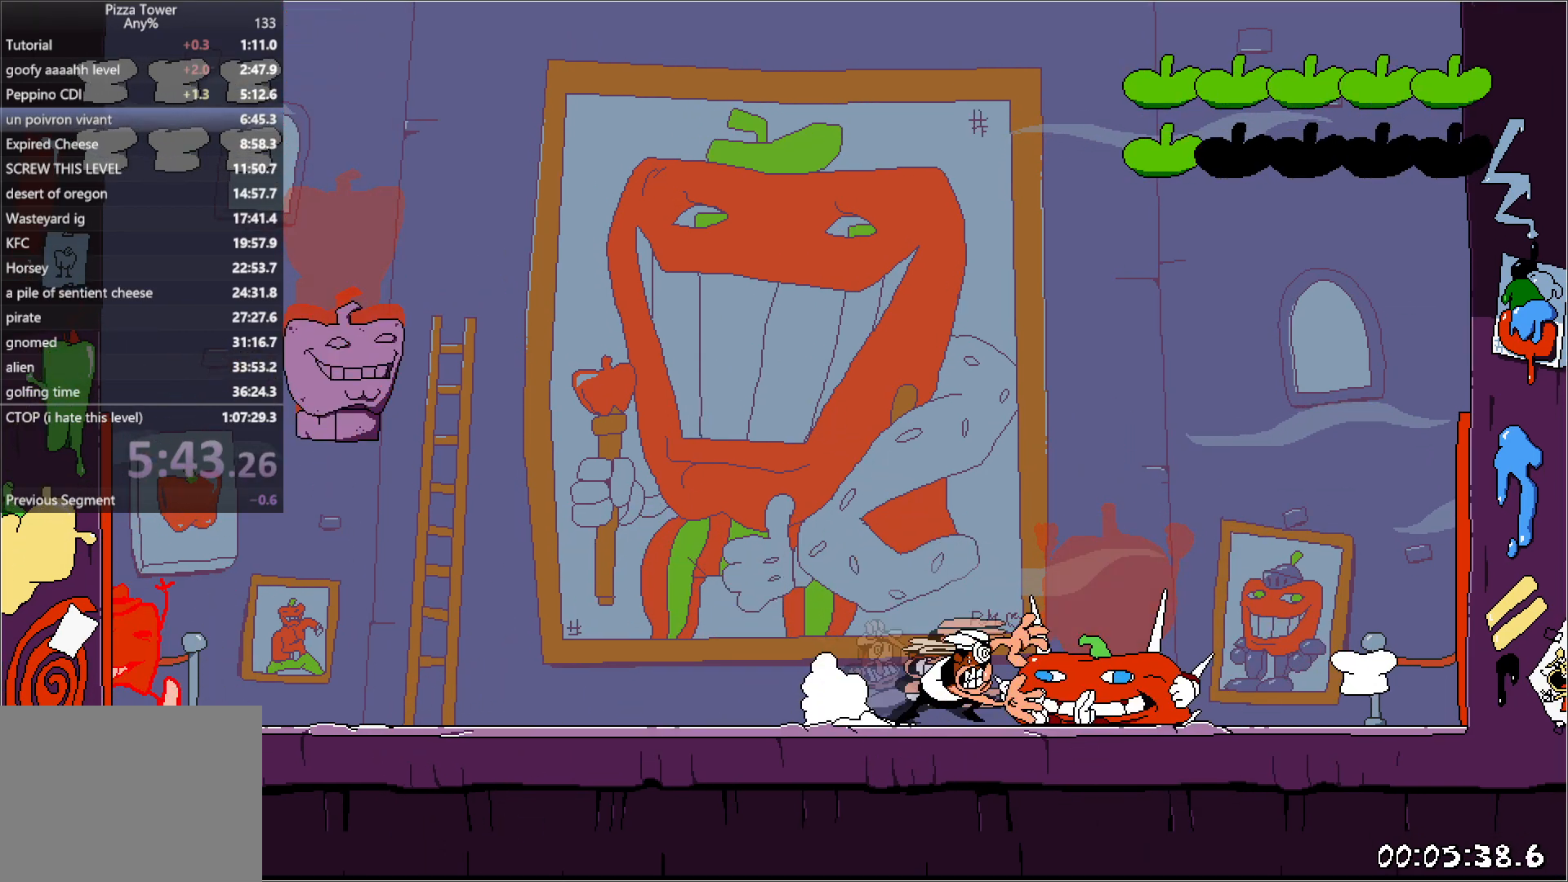
{"keys": [], "events": [[100, "punch", "up"], [283, "right", "up"]]}
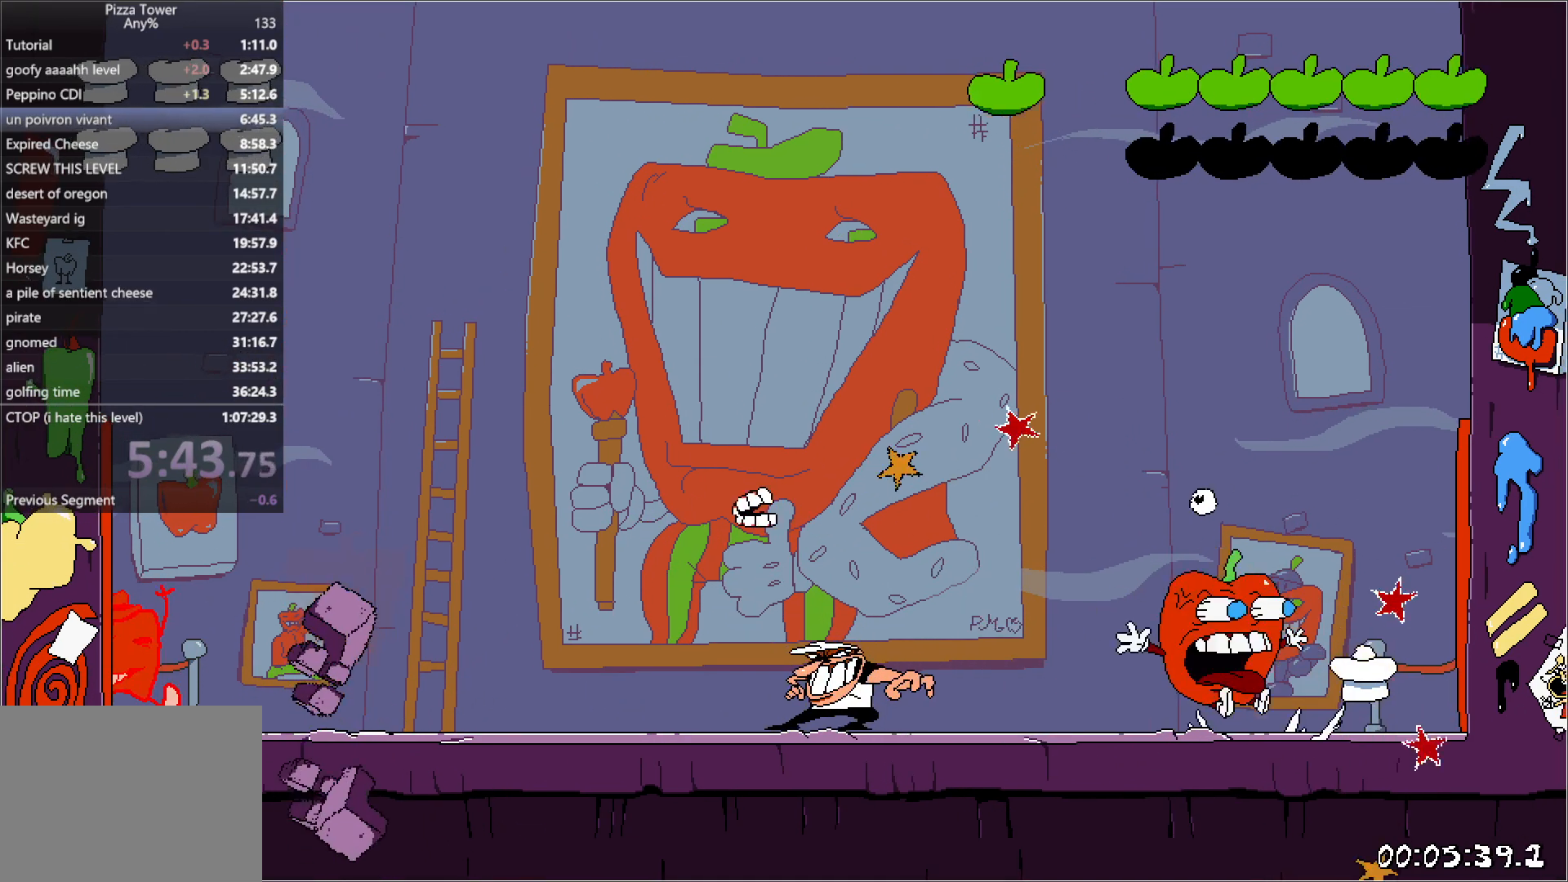
{"keys": [], "events": []}
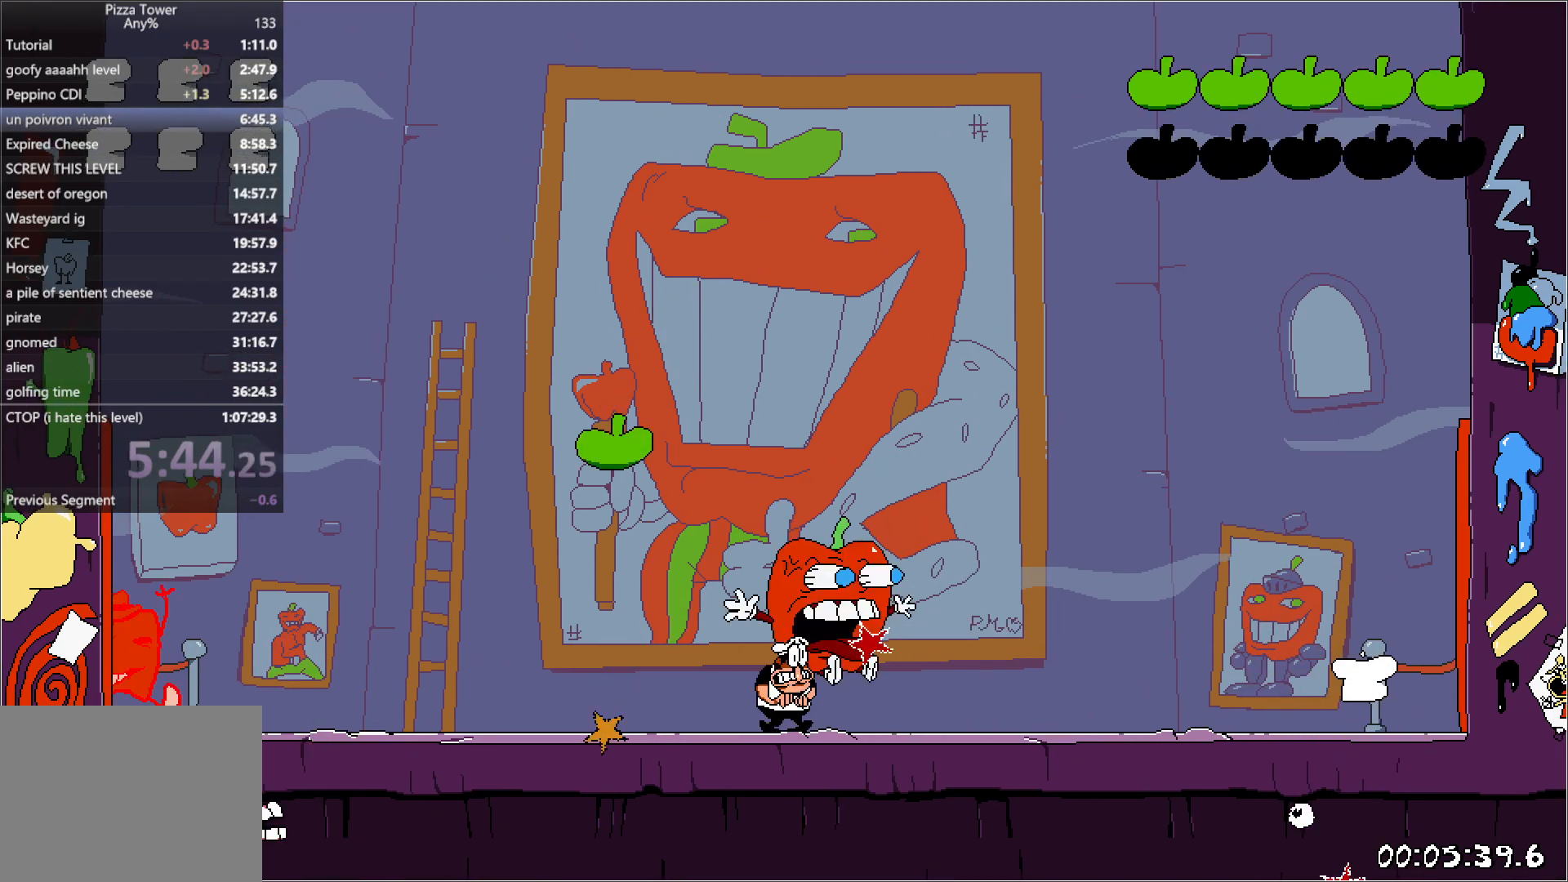
{"keys": ["left"], "events": [[133, "left", "down"], [433, "left", "up"], [500, "left", "down"]]}
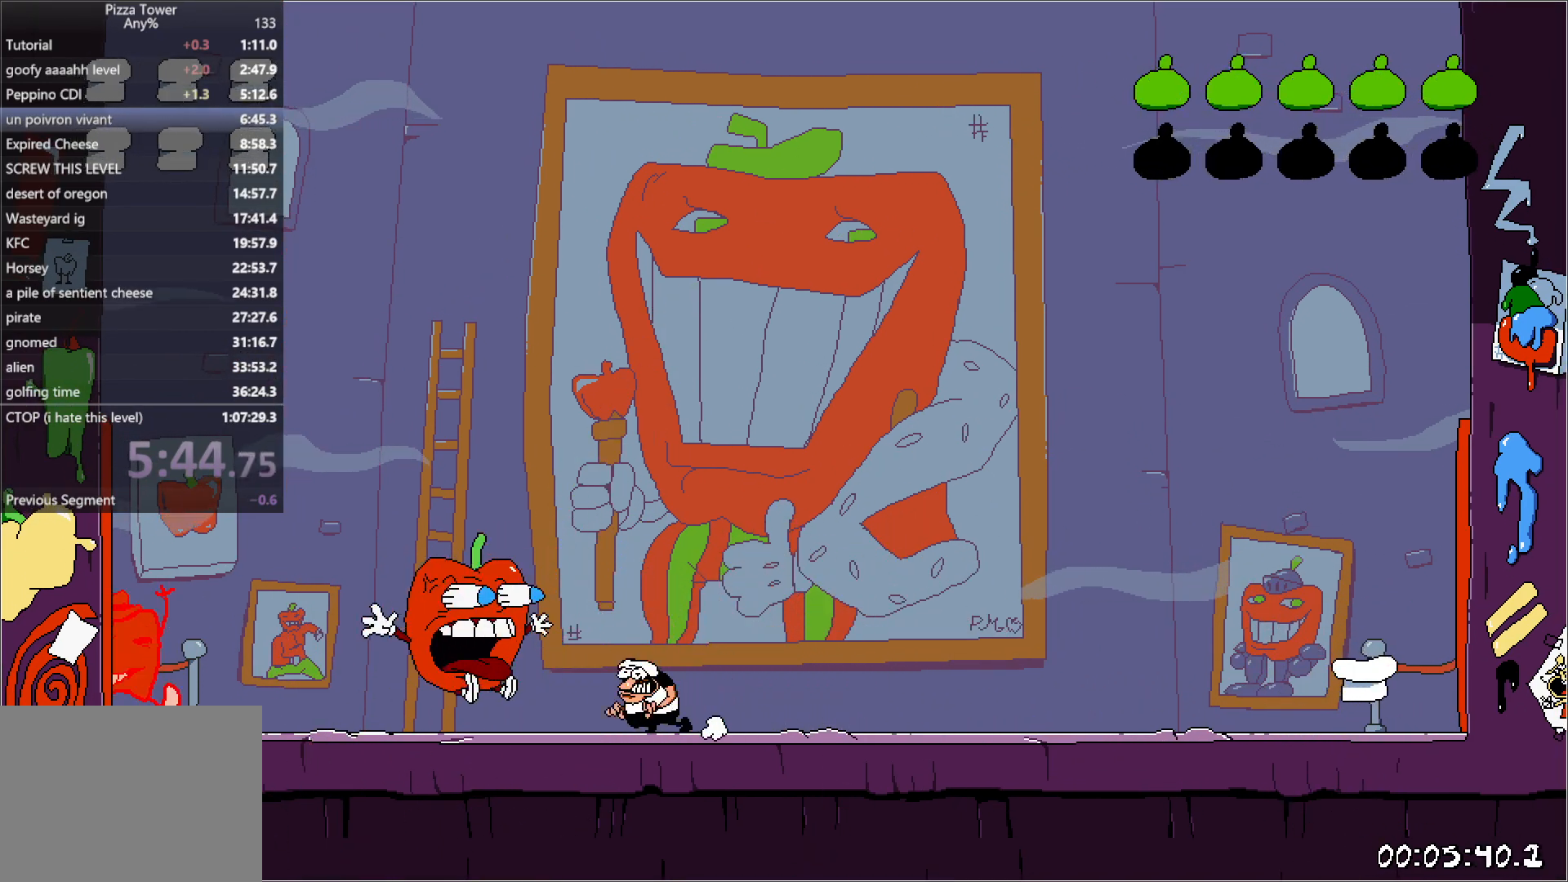
{"keys": [], "events": [[433, "right", "down"], [450, "left", "up"], [483, "right", "up"]]}
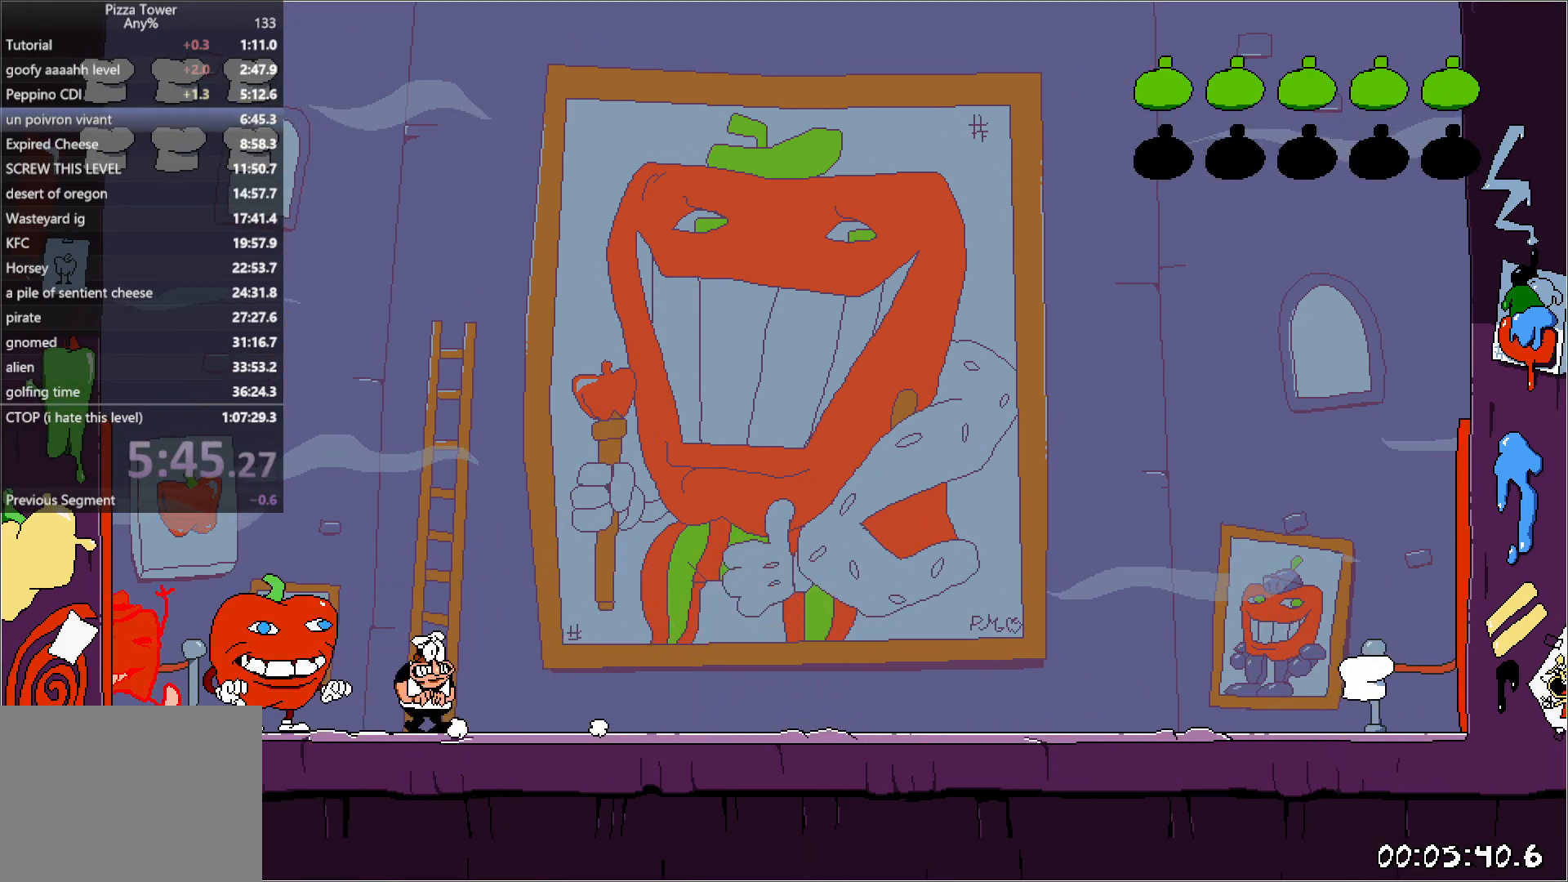
{"keys": ["left"], "events": [[183, "right", "down"], [233, "punch", "down"], [350, "punch", "up"], [417, "left", "down"], [417, "punch", "down"], [483, "right", "up"], [500, "punch", "up"]]}
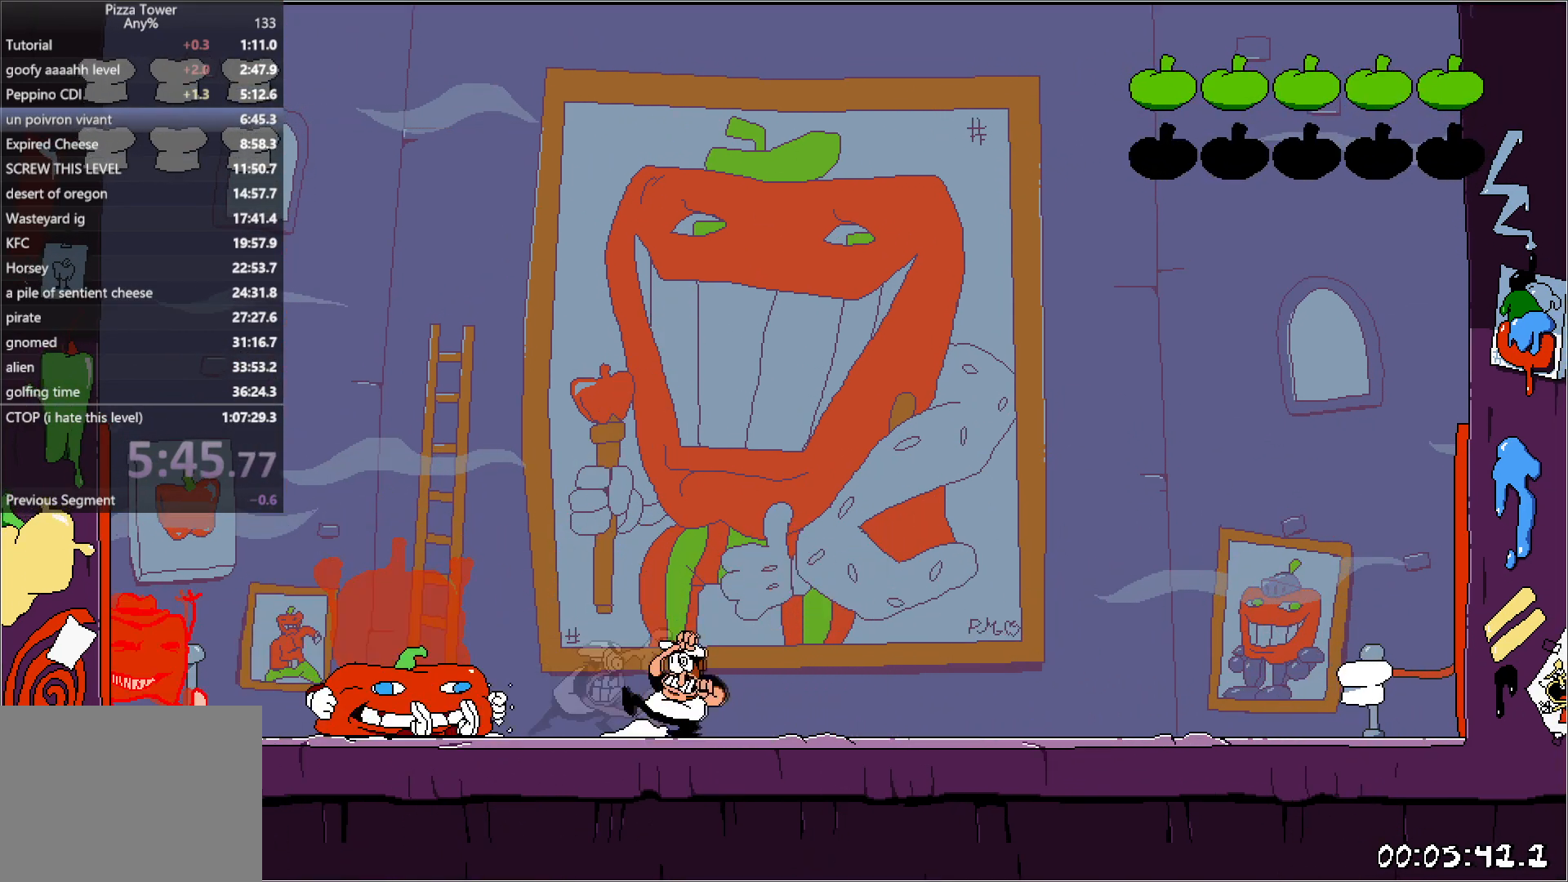
{"keys": ["right"], "events": [[67, "punch", "down"], [183, "punch", "up"], [183, "right", "down"], [250, "left", "up"], [317, "punch", "down"], [400, "punch", "up"]]}
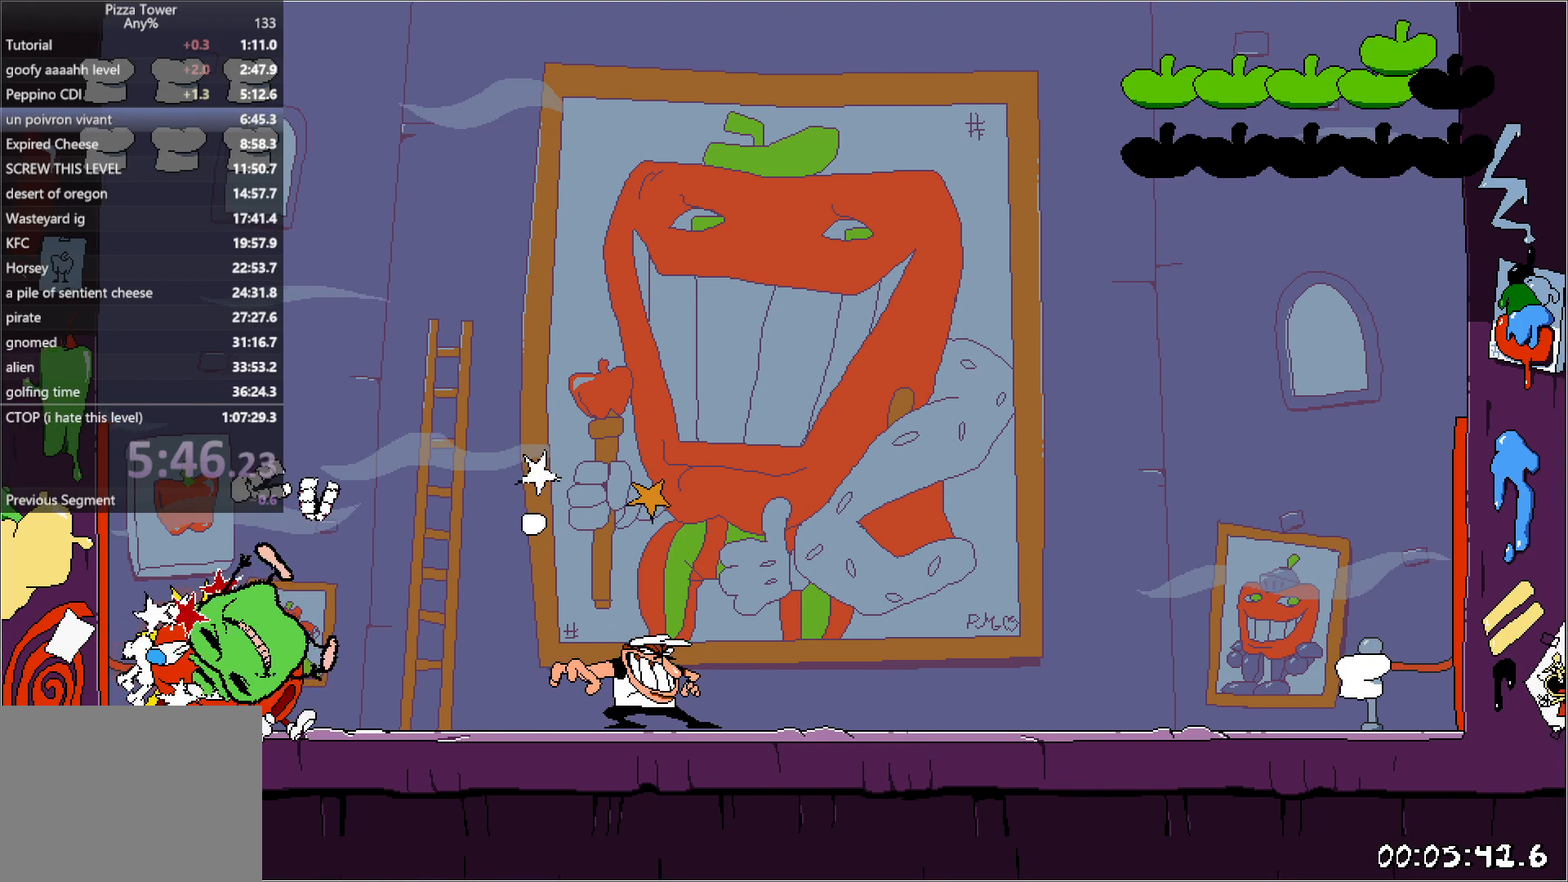
{"keys": ["punch", "right"], "events": [[350, "punch", "down"]]}
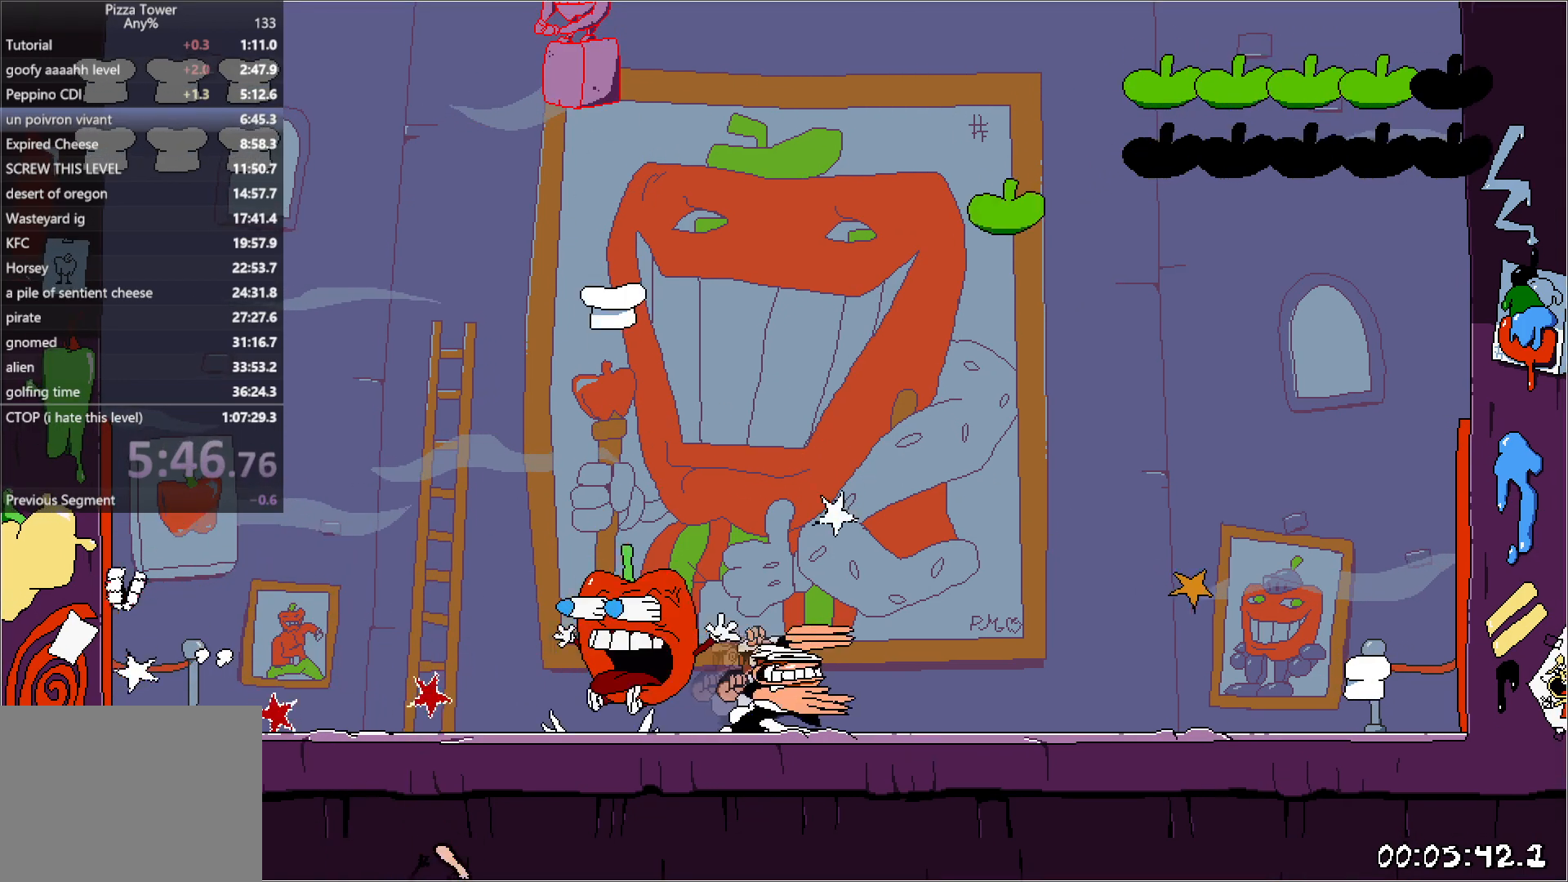
{"keys": ["right"], "events": [[17, "punch", "up"]]}
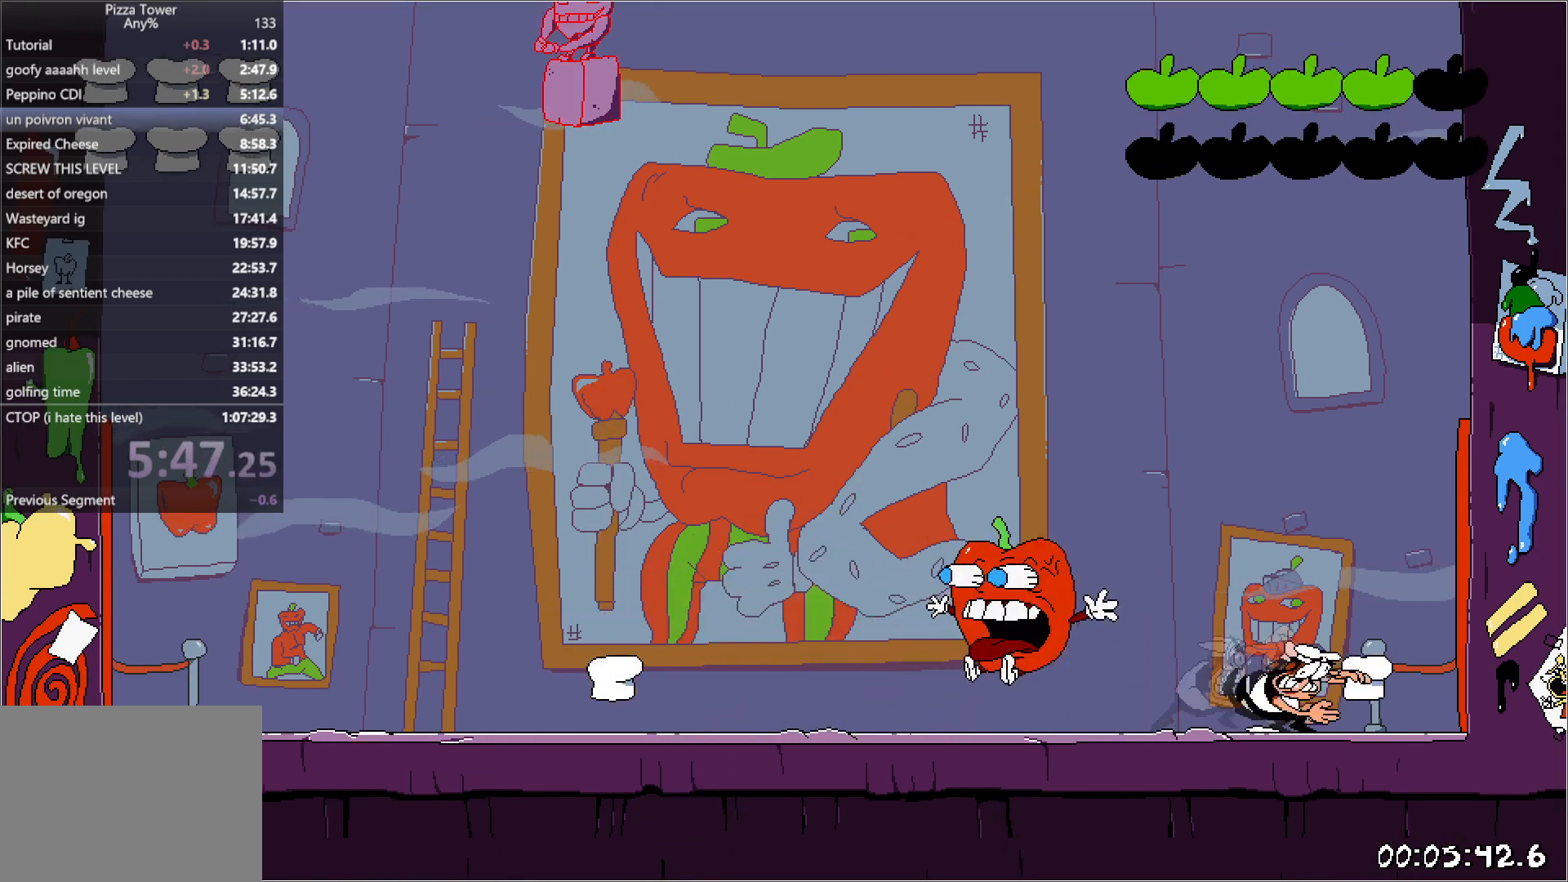
{"keys": [], "events": [[200, "left", "down"], [217, "right", "up"], [233, "left", "up"]]}
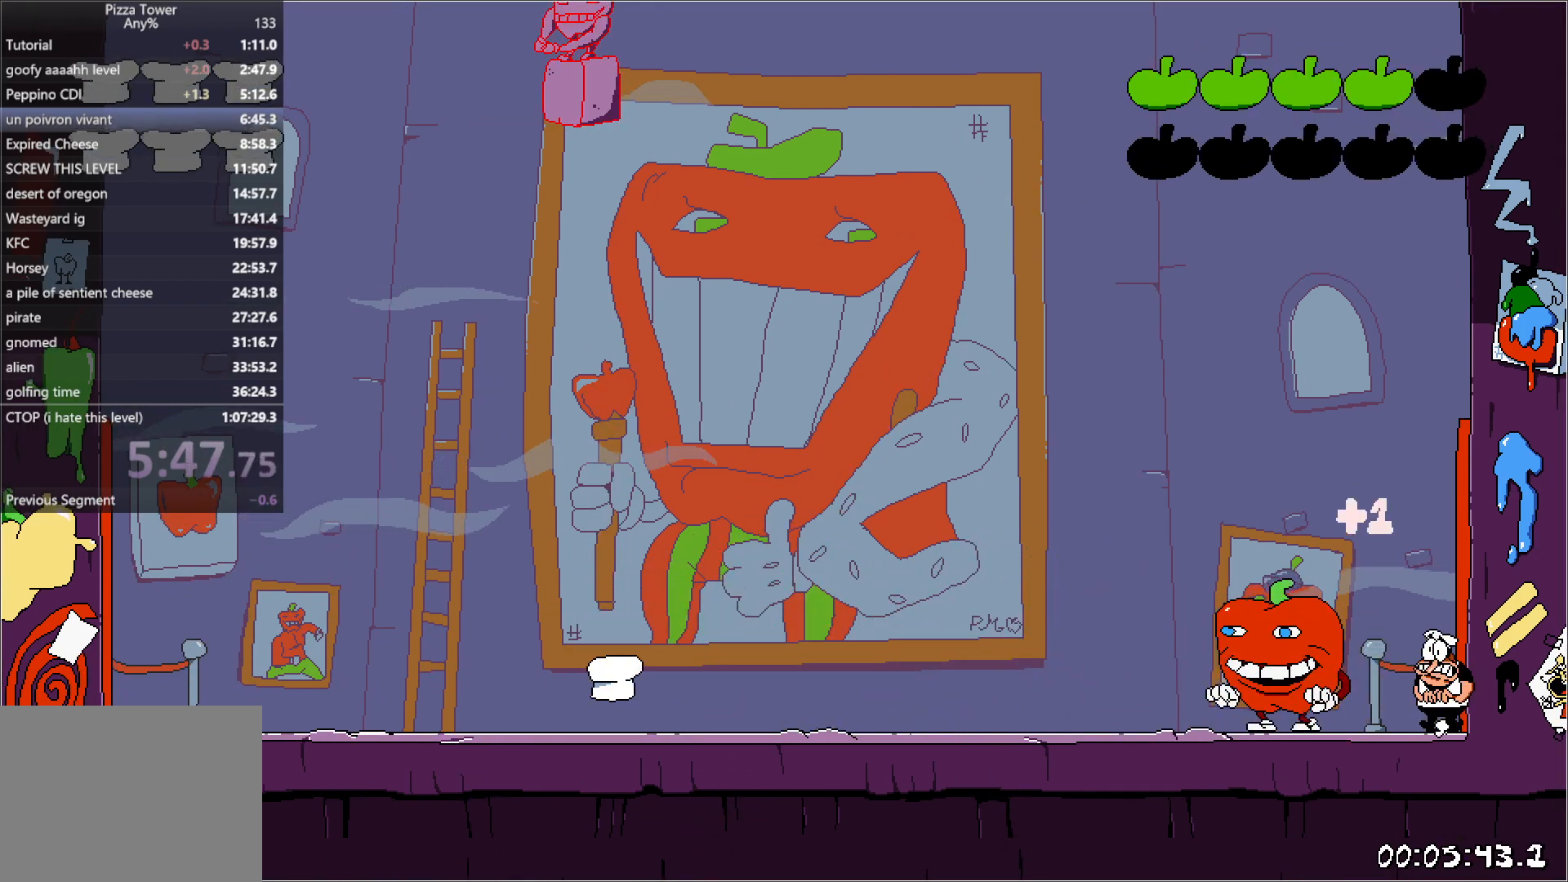
{"keys": ["left"], "events": [[500, "left", "down"]]}
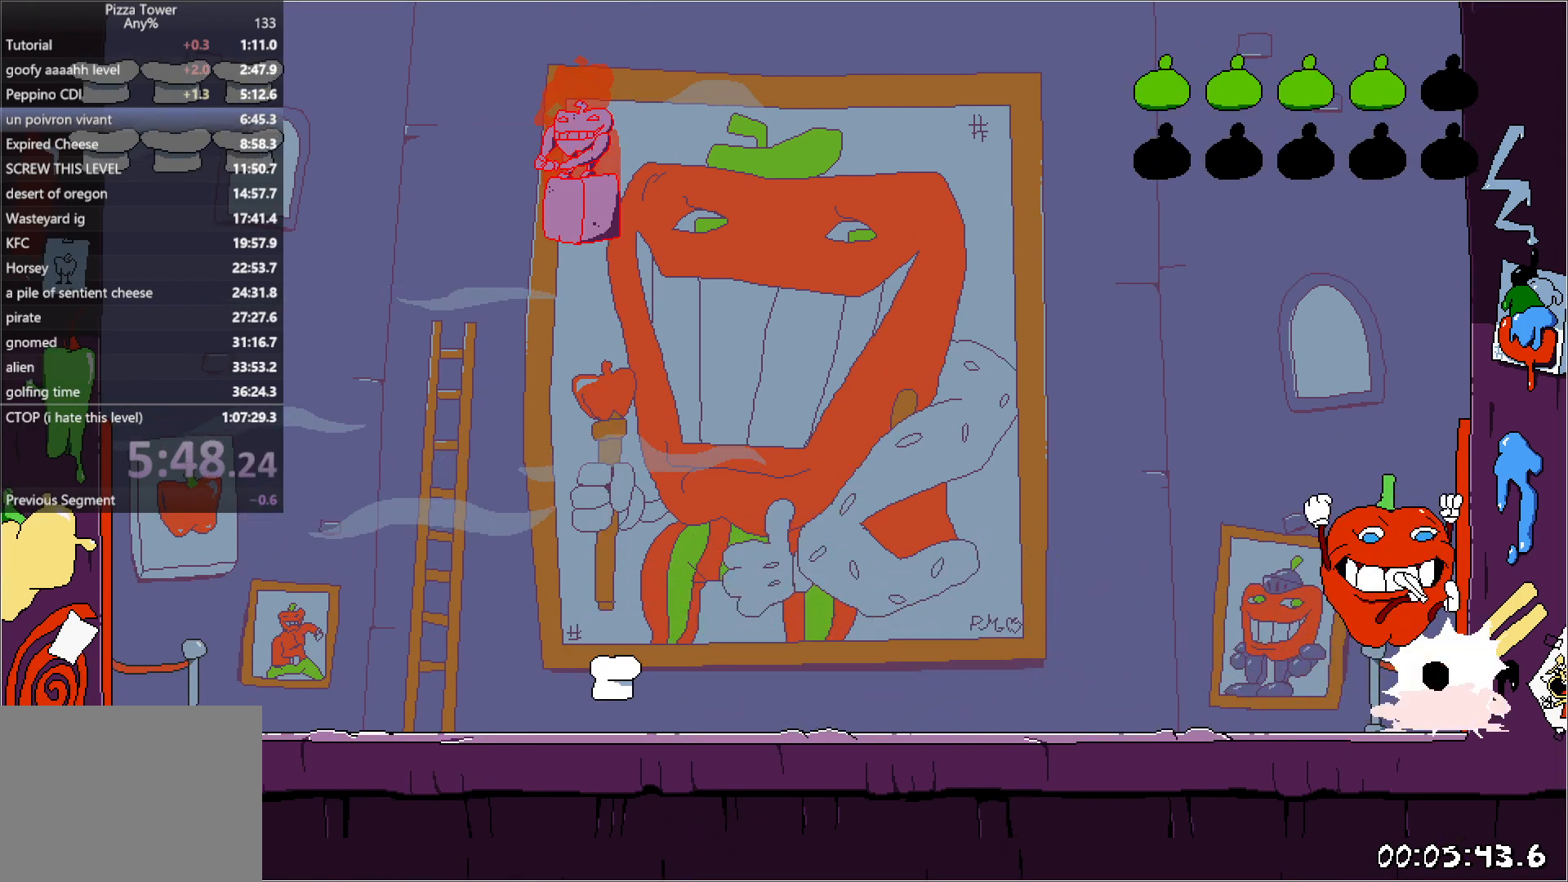
{"keys": ["down", "left", "punch", "run"], "events": [[50, "run", "down"], [333, "punch", "down"], [350, "down", "down"]]}
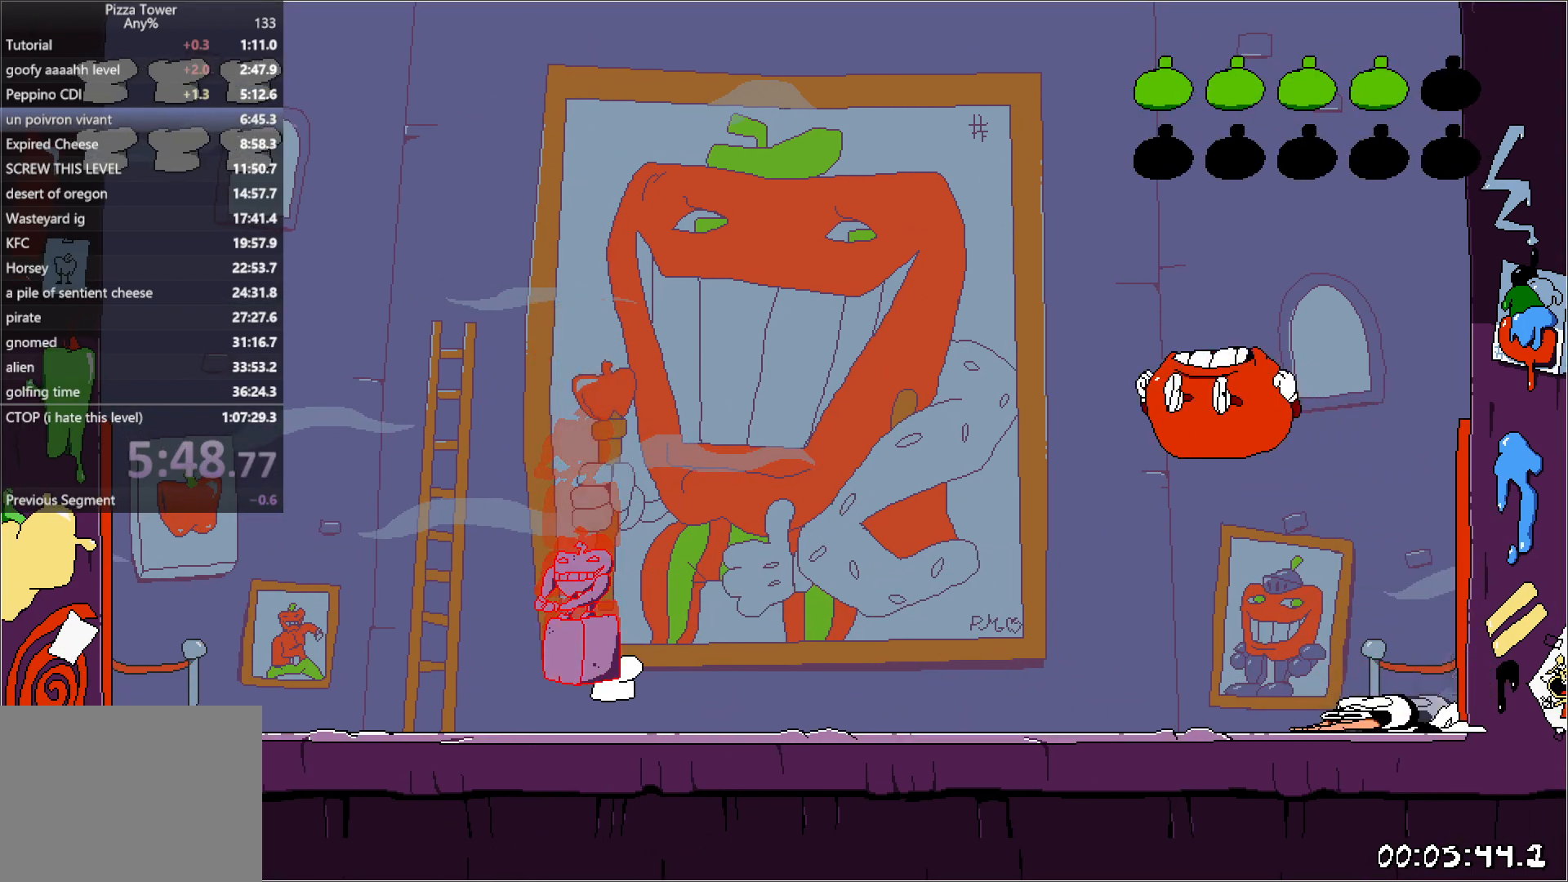
{"keys": ["left", "run"], "events": [[67, "down", "up"], [83, "punch", "up"]]}
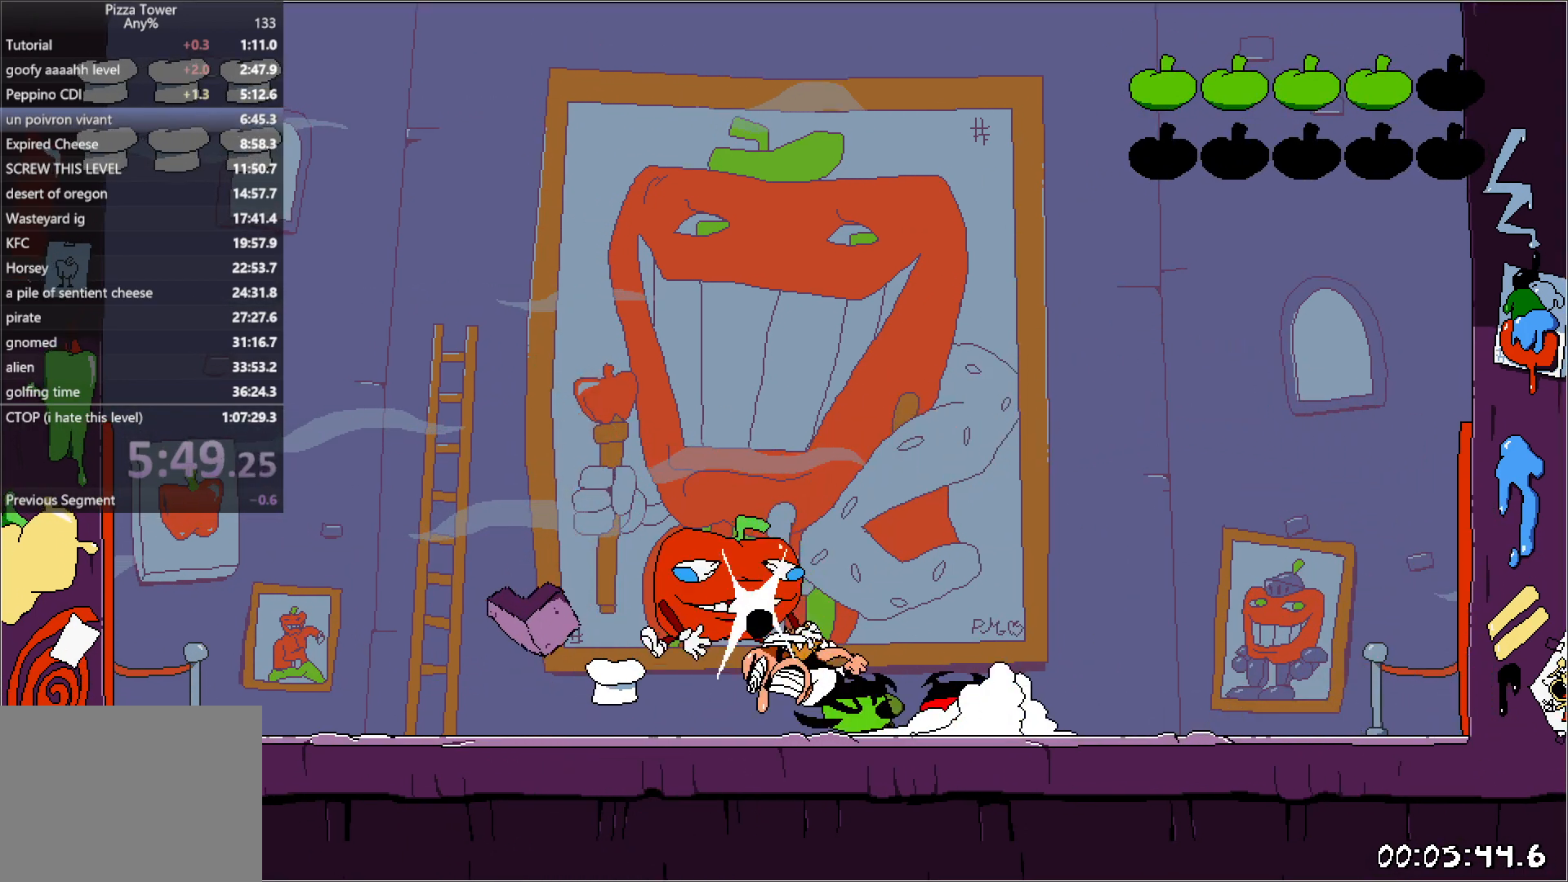
{"keys": ["punch", "right", "run"], "events": [[133, "punch", "down"], [250, "punch", "up"], [300, "right", "down"], [333, "left", "up"], [333, "punch", "down"], [400, "punch", "up"], [467, "punch", "down"]]}
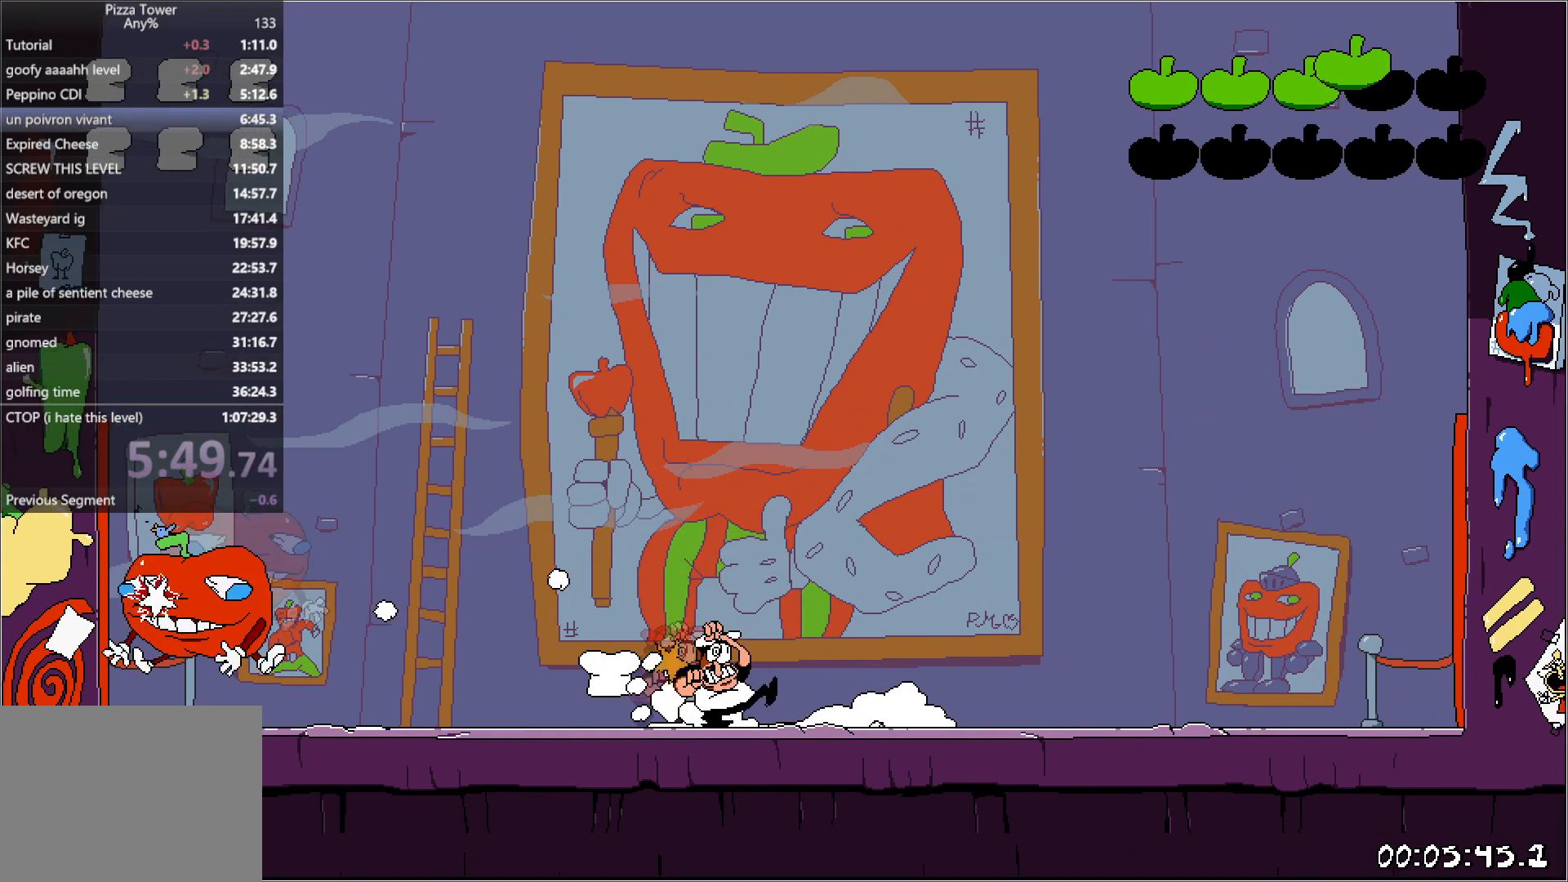
{"keys": ["right"], "events": [[67, "punch", "up"], [233, "run", "up"]]}
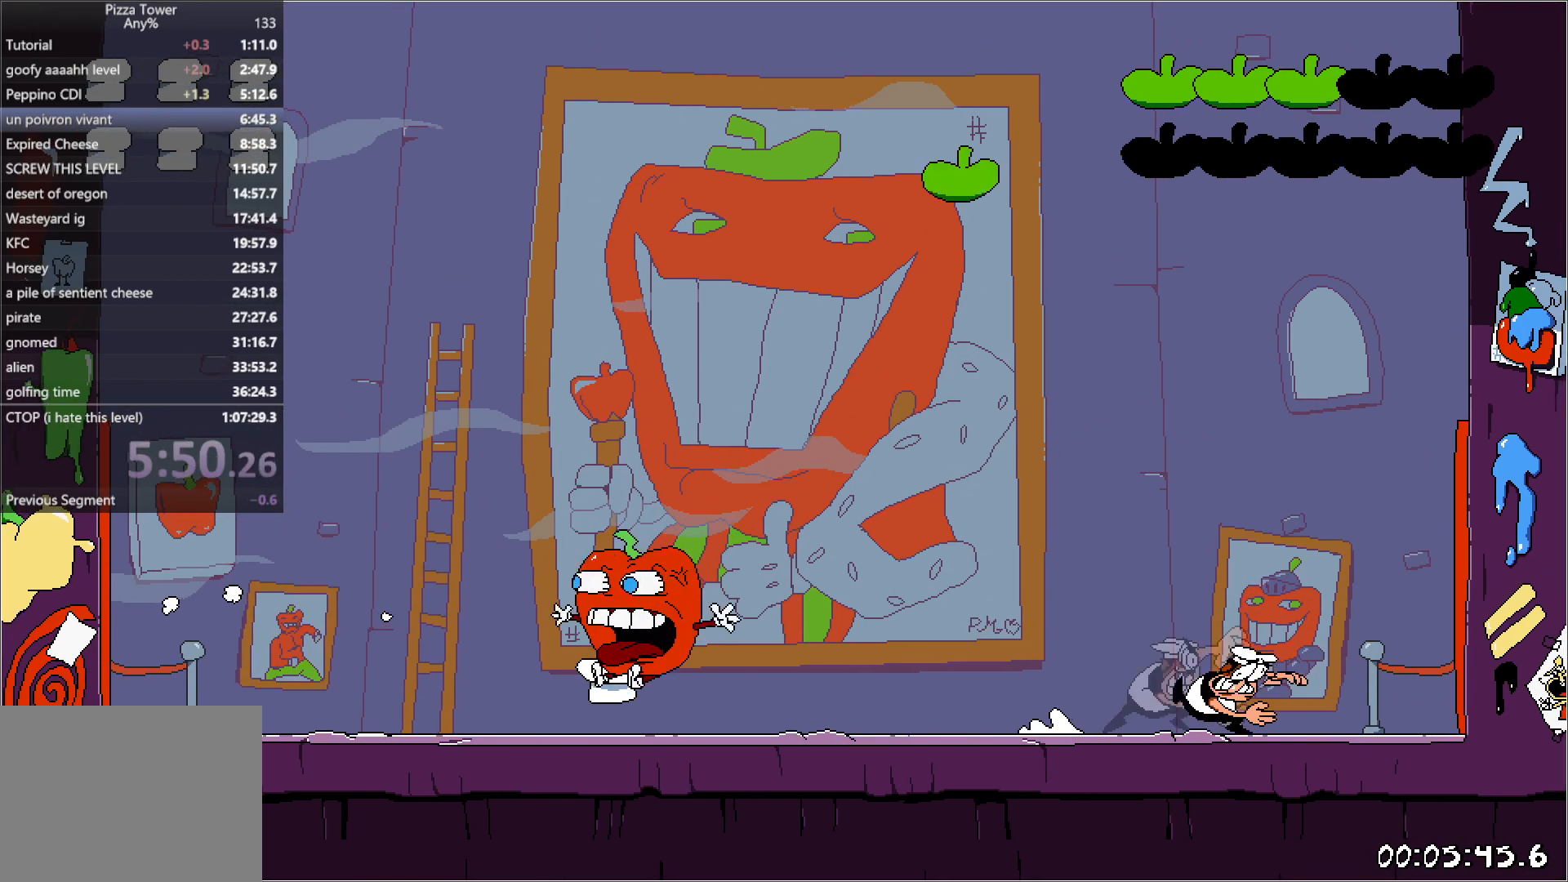
{"keys": [], "events": [[267, "left", "down"], [283, "right", "up"], [317, "left", "up"]]}
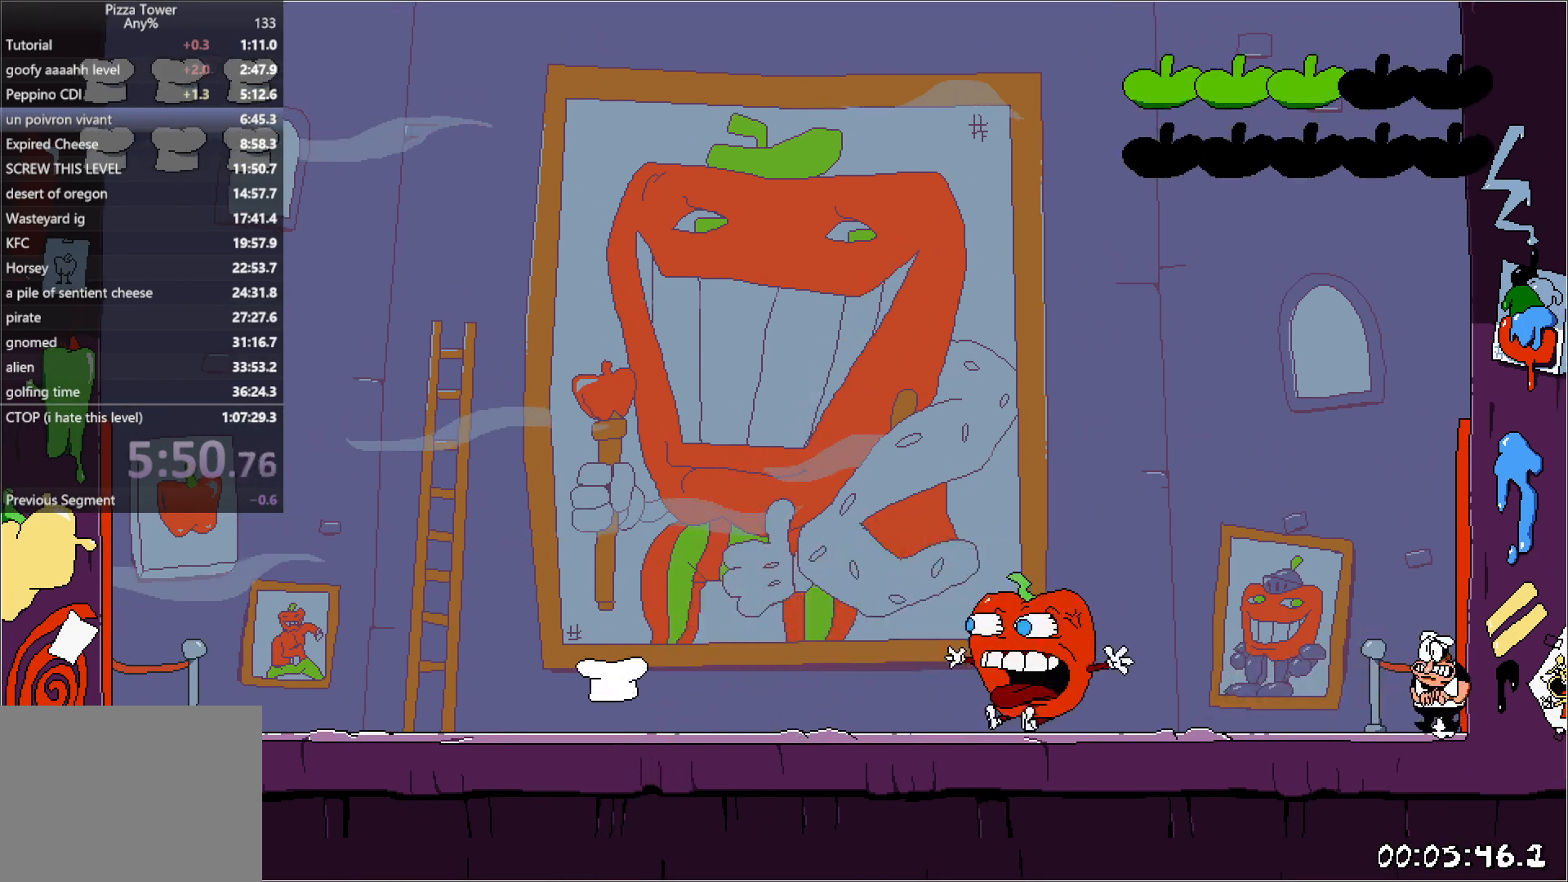
{"keys": [], "events": []}
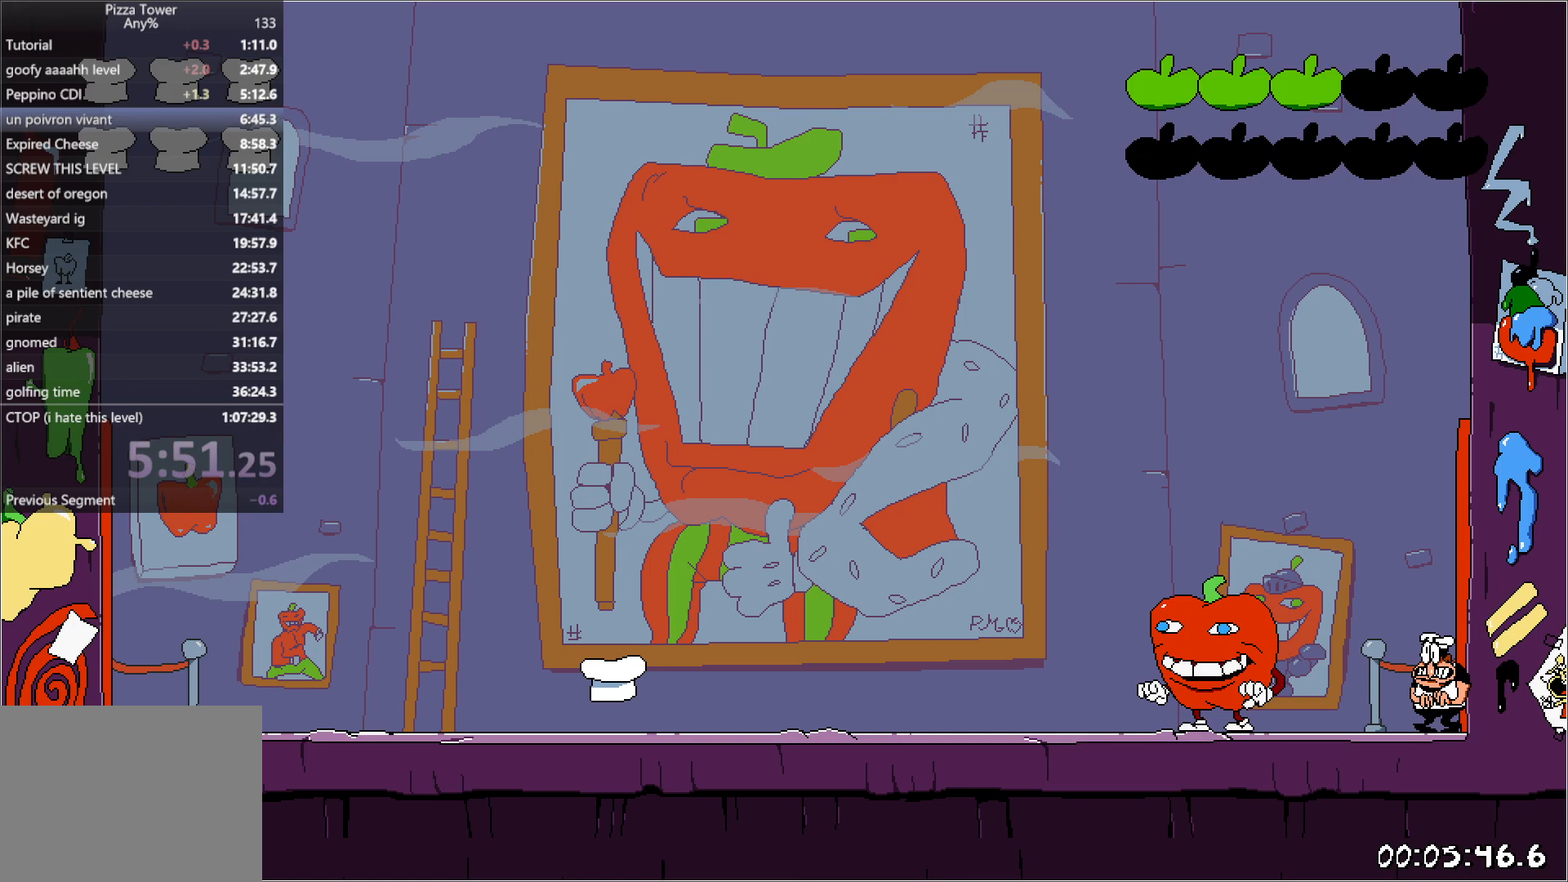
{"keys": [], "events": []}
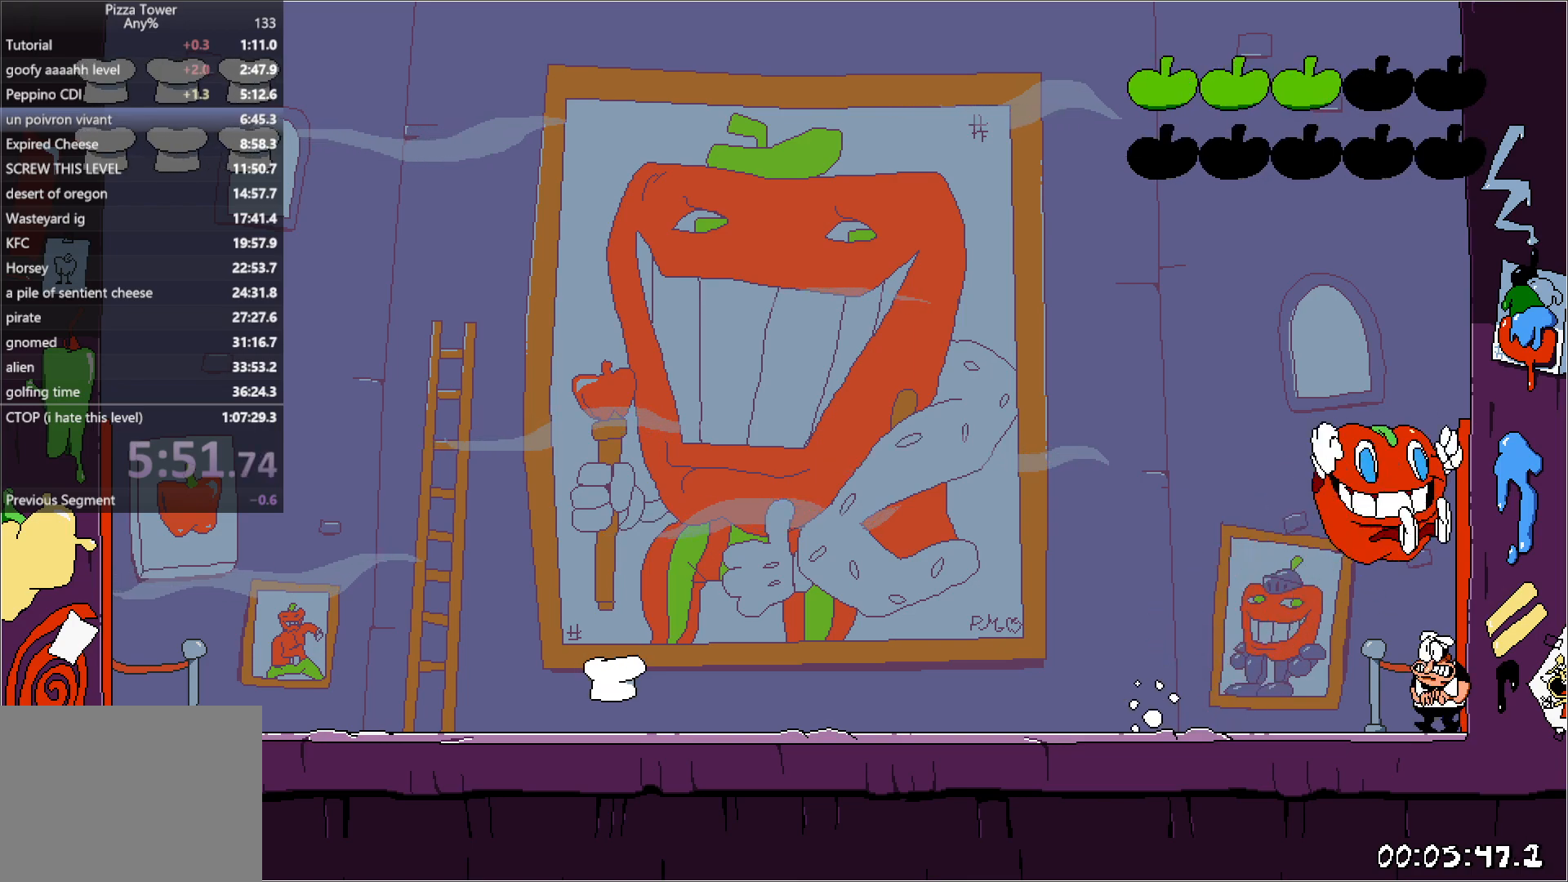
{"keys": ["left", "run"], "events": [[217, "left", "down"], [233, "run", "down"]]}
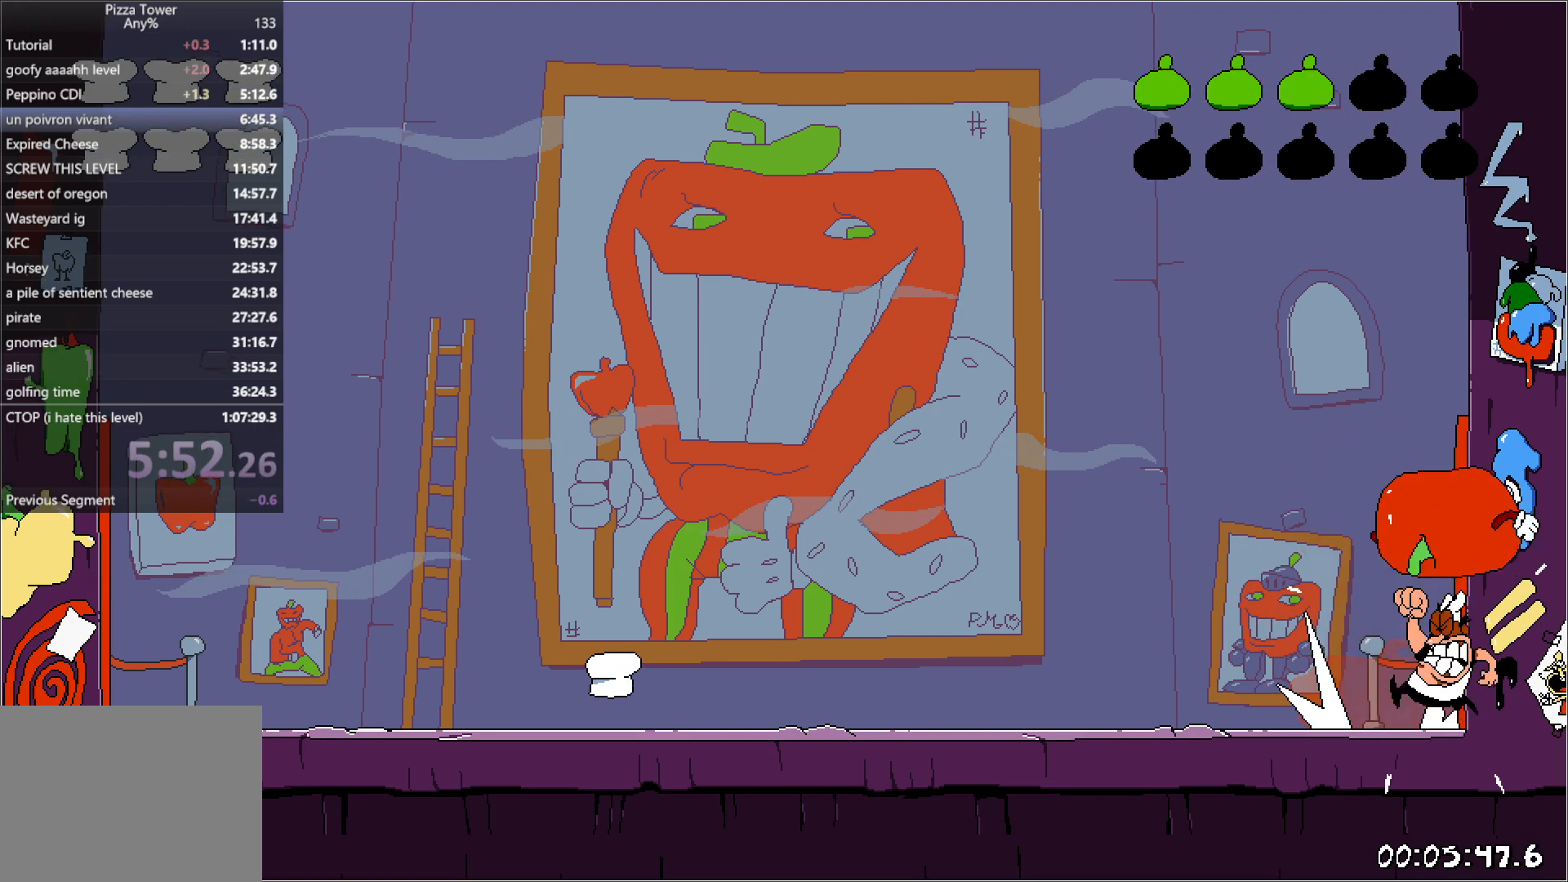
{"keys": ["left", "run"], "events": [[17, "punch", "down"], [50, "down", "down"], [250, "down", "up"], [250, "punch", "up"]]}
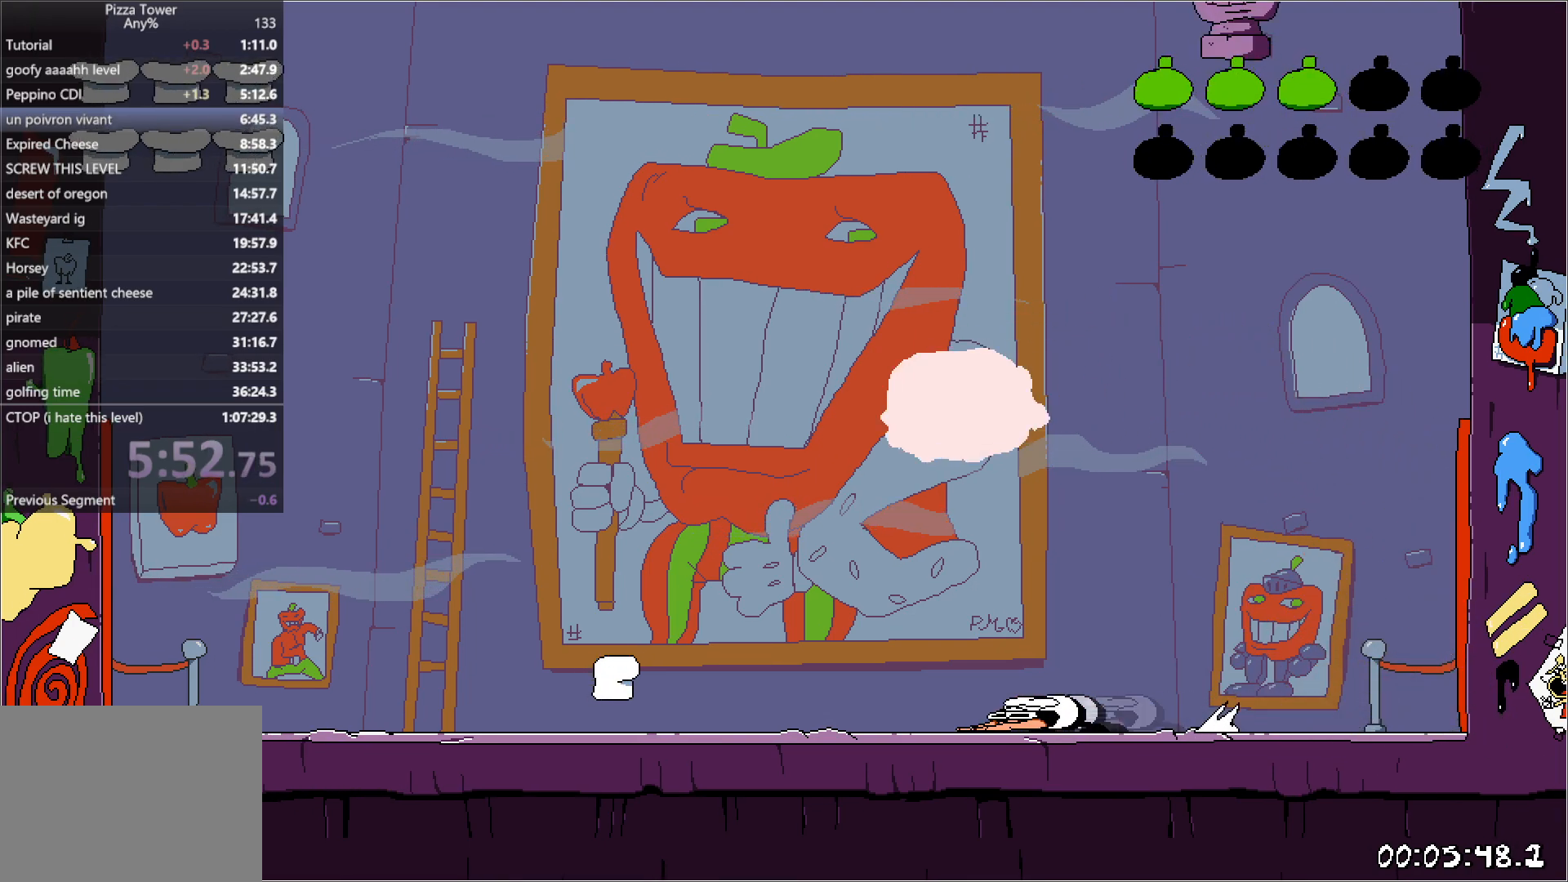
{"keys": ["right"], "events": [[33, "jump", "down"], [100, "punch", "down"], [133, "jump", "up"], [167, "punch", "up"], [233, "punch", "down"], [317, "right", "down"], [333, "punch", "up"], [367, "run", "up"], [383, "left", "up"]]}
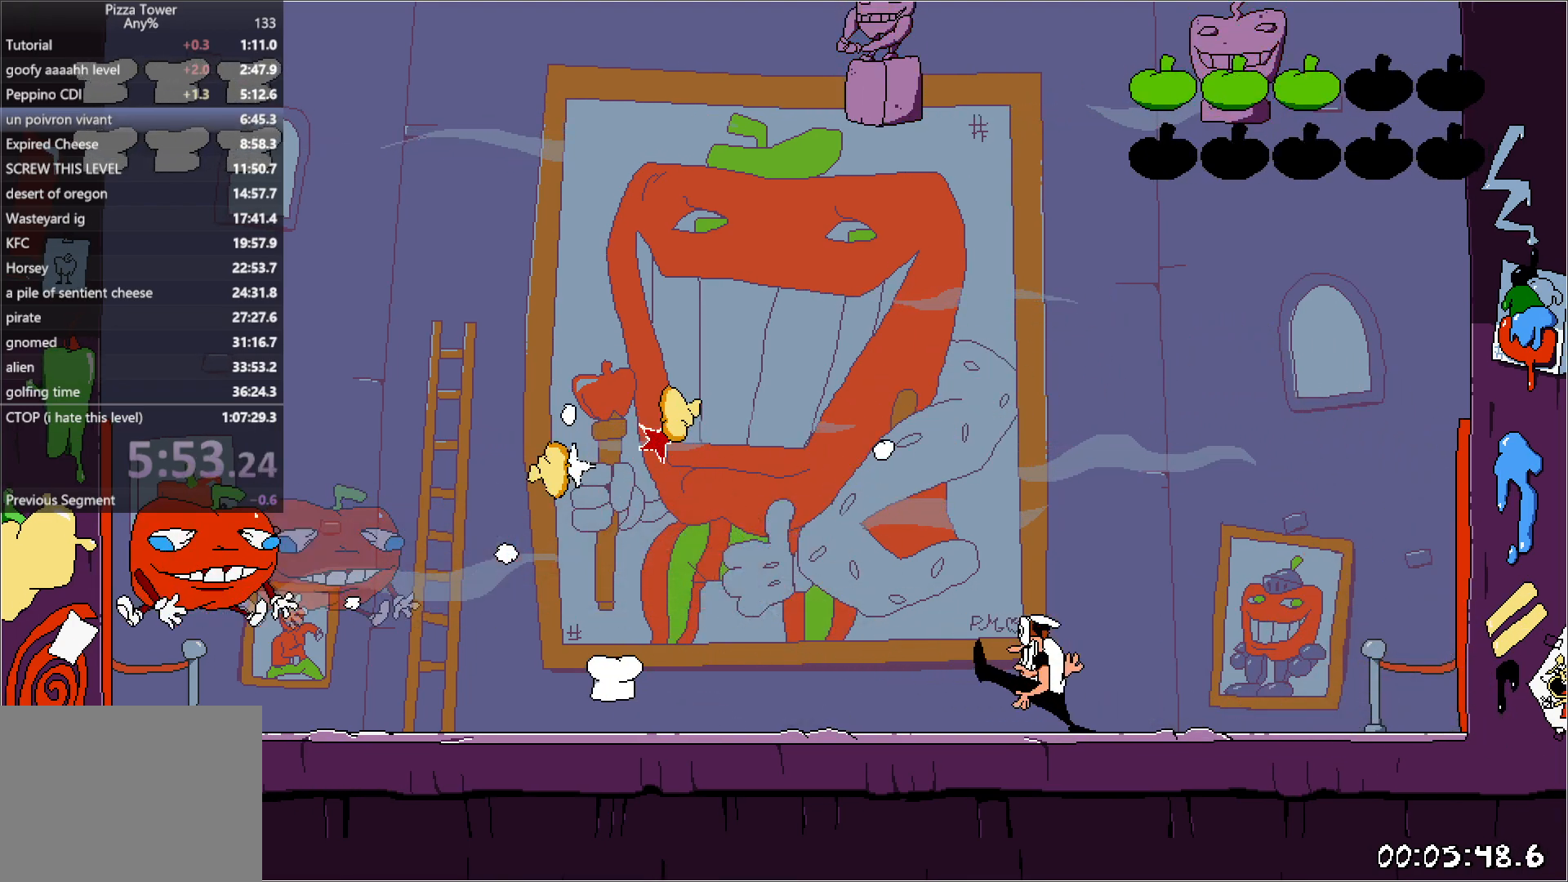
{"keys": [], "events": [[67, "right", "up"]]}
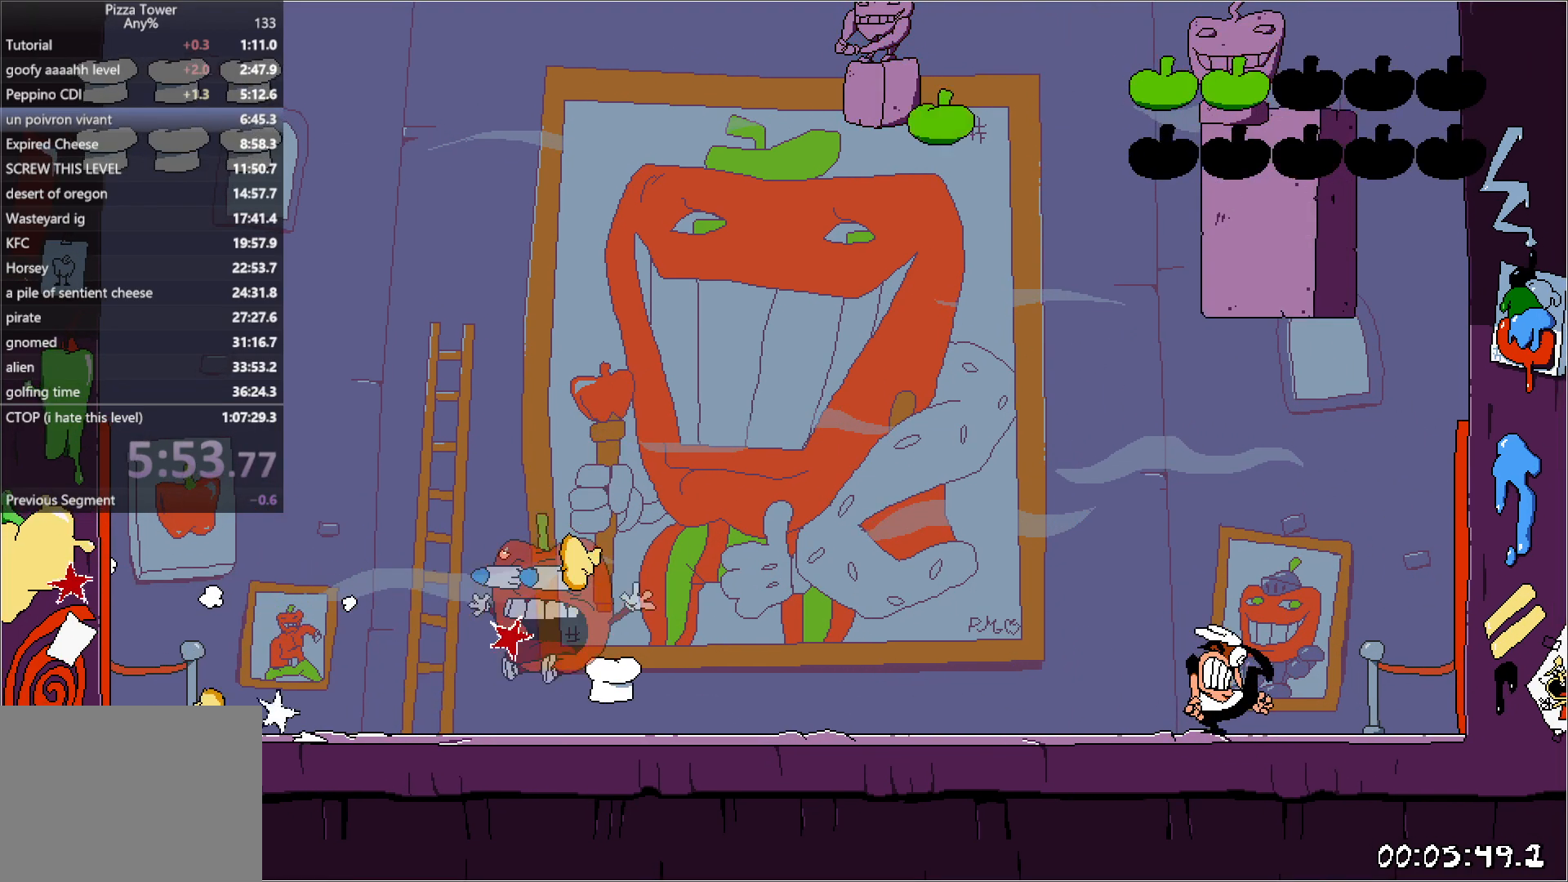
{"keys": ["punch", "right"], "events": [[250, "right", "down"], [283, "punch", "down"], [367, "punch", "up"], [433, "punch", "down"]]}
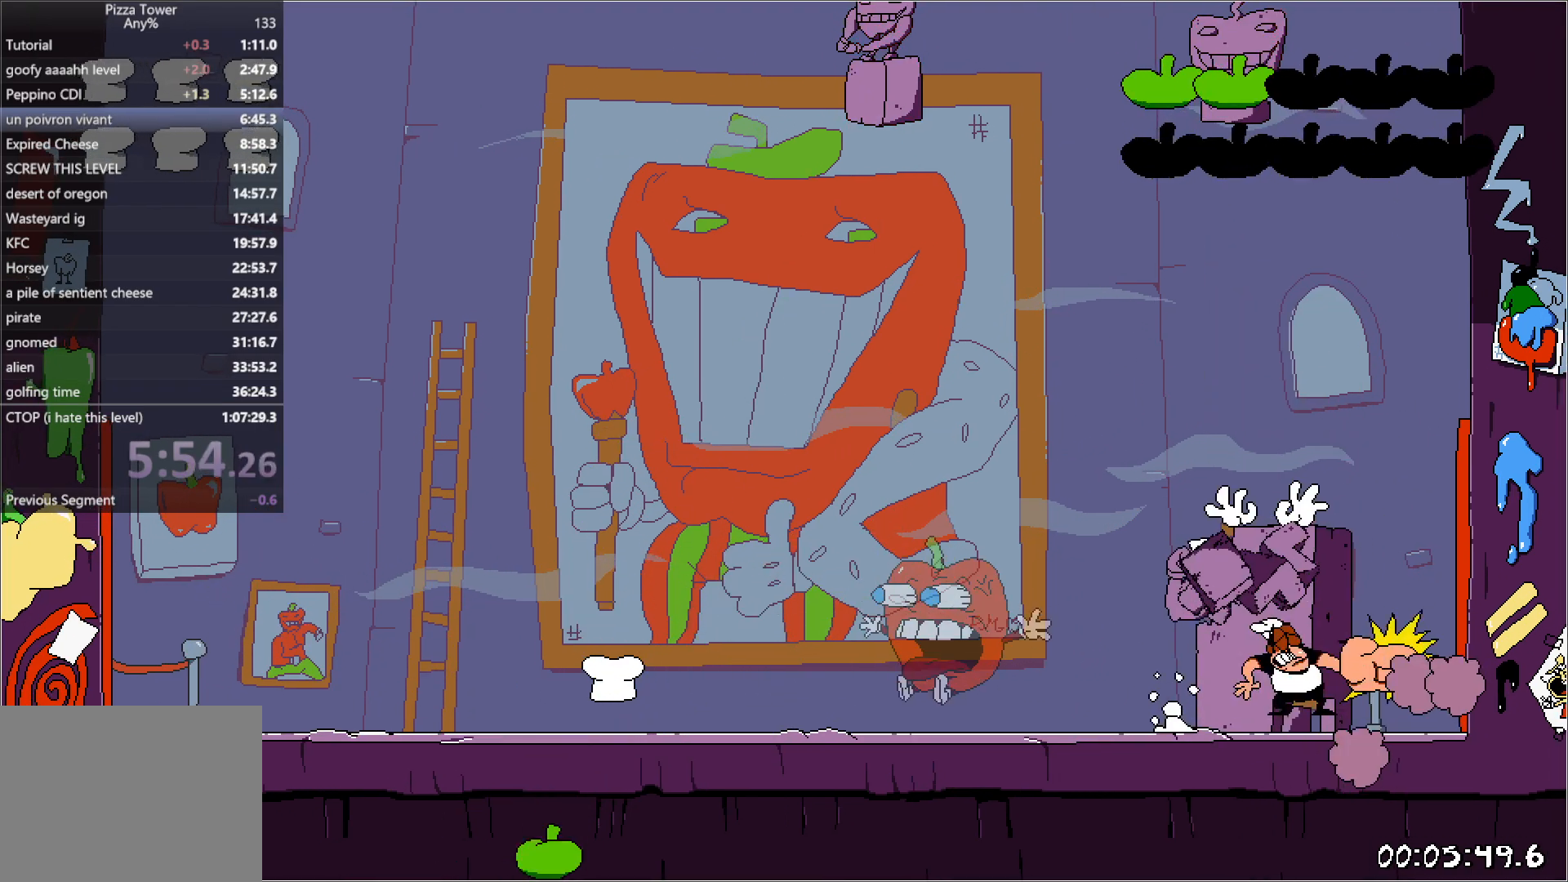
{"keys": ["right"], "events": [[17, "punch", "up"], [83, "punch", "down"], [167, "punch", "up"], [217, "punch", "down"], [317, "punch", "up"], [367, "punch", "down"], [467, "punch", "up"]]}
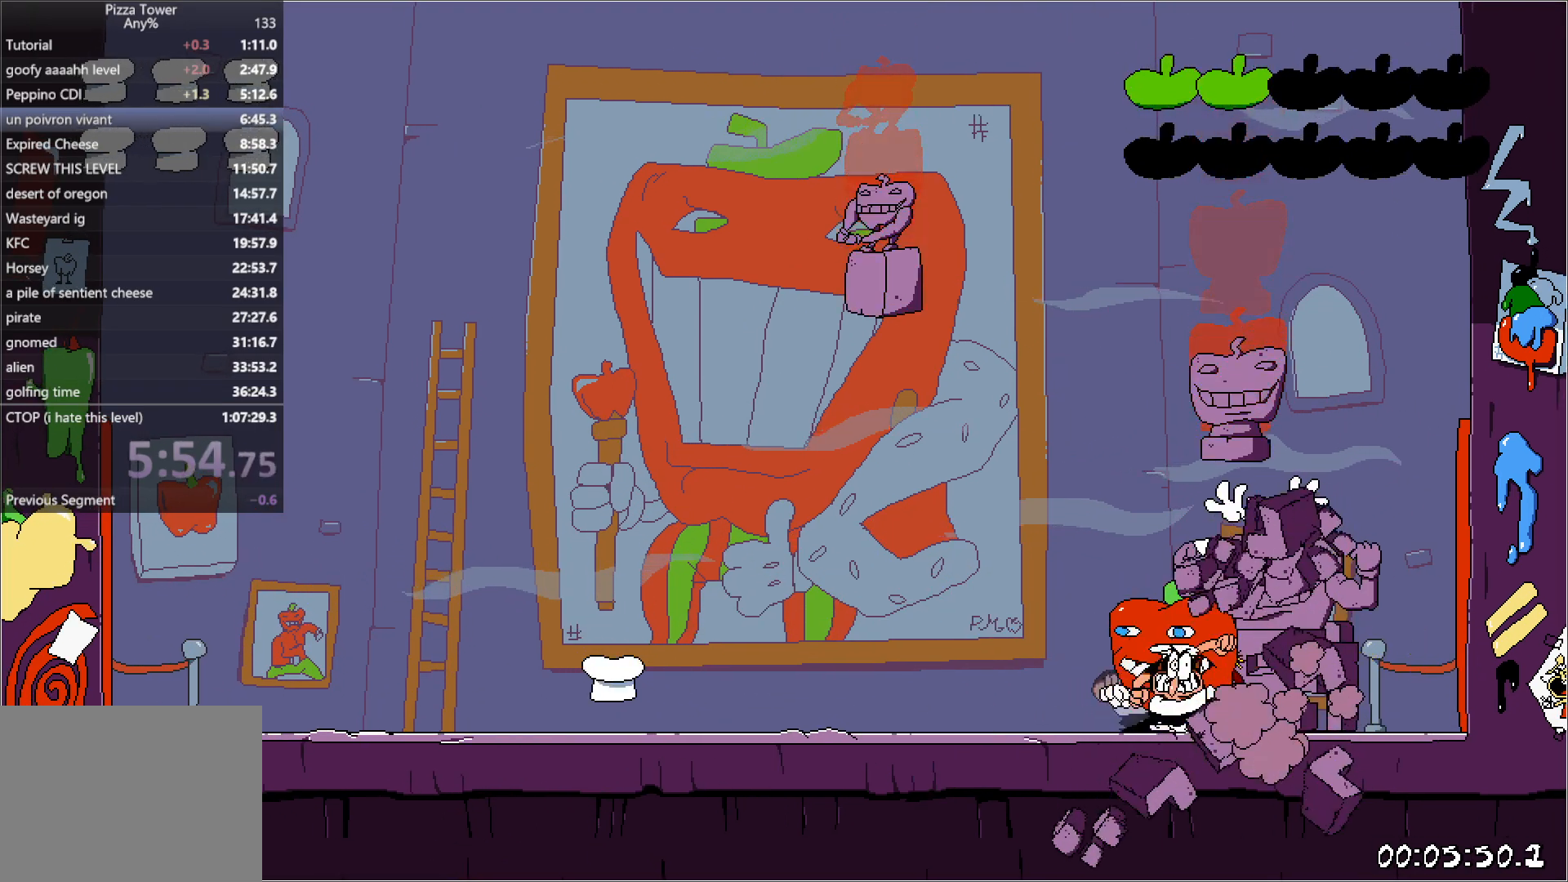
{"keys": ["left", "punch", "right", "run"], "events": [[17, "punch", "down"], [117, "punch", "up"], [183, "punch", "down"], [283, "punch", "up"], [367, "punch", "down"], [483, "left", "down"], [483, "run", "down"]]}
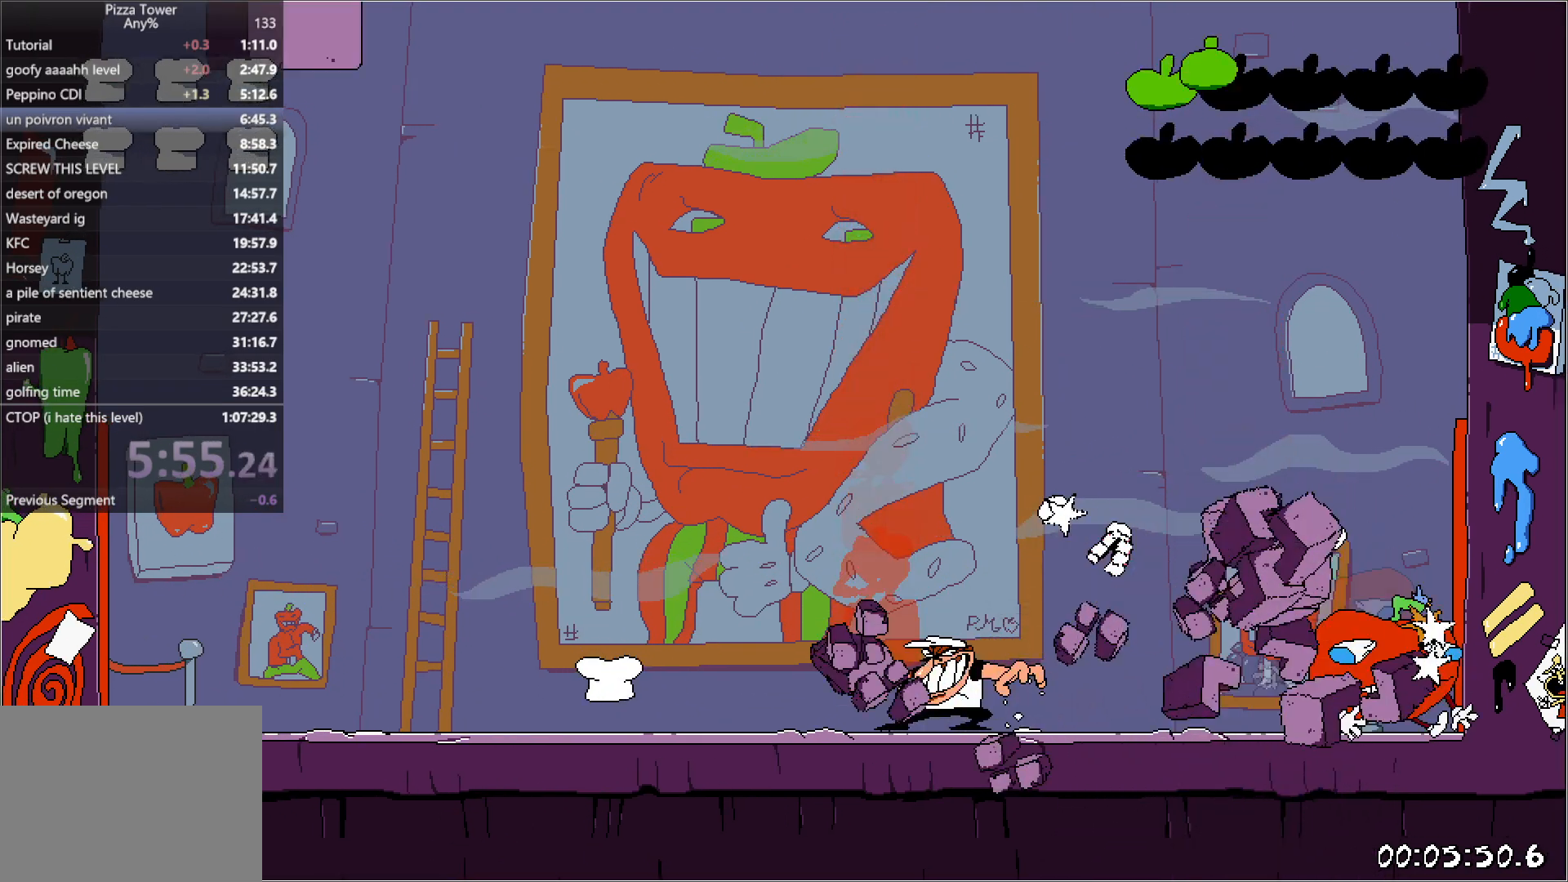
{"keys": ["down", "left", "punch", "run"], "events": [[33, "right", "up"], [67, "punch", "up"], [400, "down", "down"], [400, "punch", "down"]]}